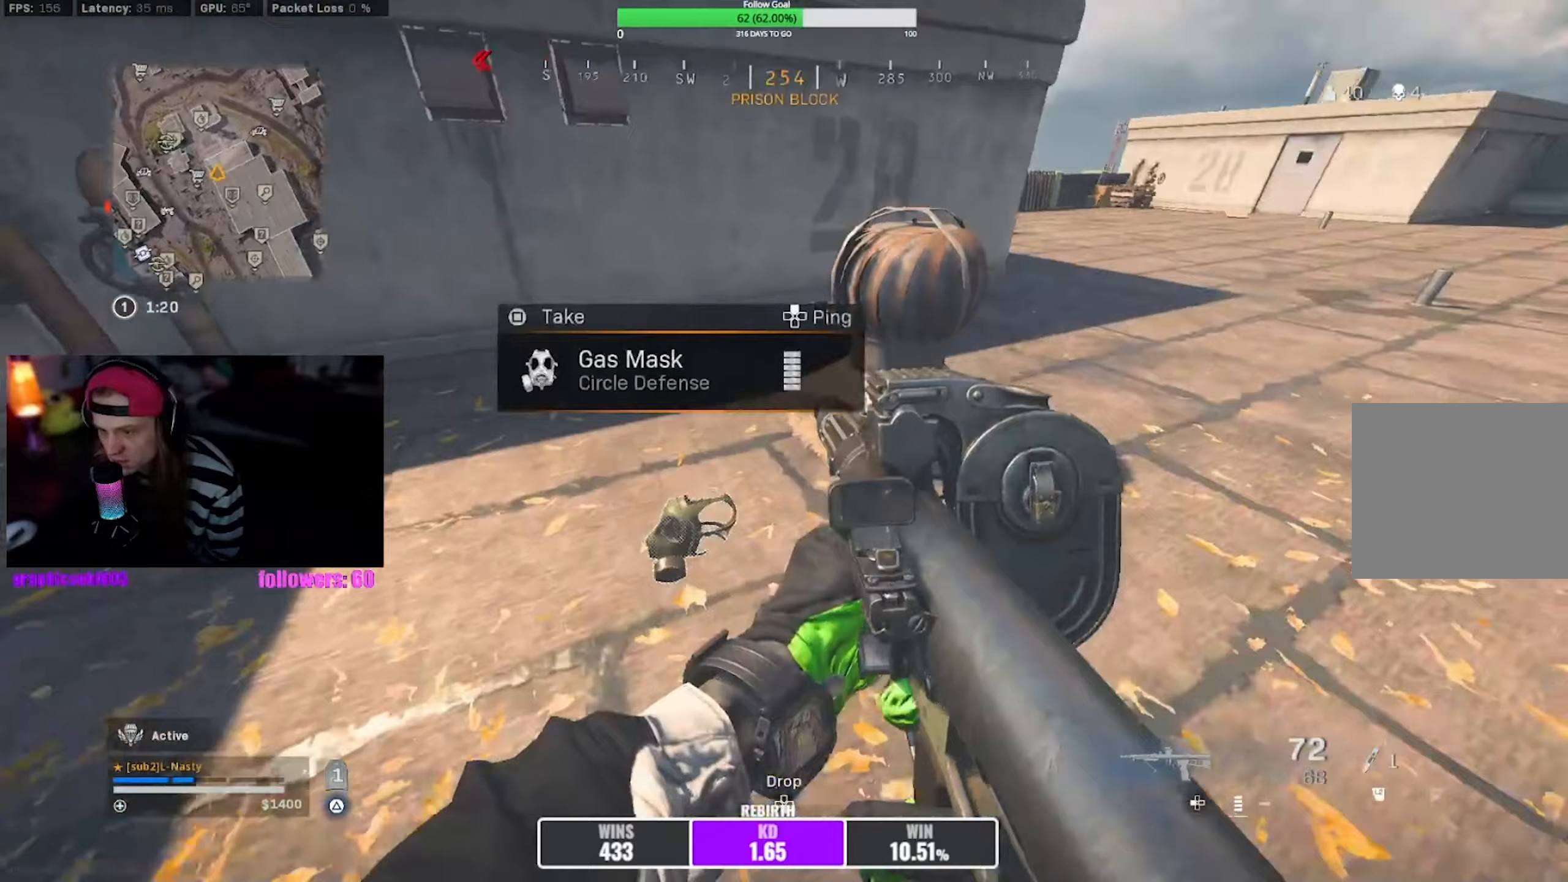
Gameplay with a controller (PlayStation layout); each line is a JSON object with the inputs held at the frame after it (dt_ms = milliseconds from this image to that frame). "events" lists button and stick changes between this image and that frame as [ms after this image, input, new state], when the widget could be followed in between. Not read: L3.
{"dt_ms": 250, "buttons": [], "left_stick": "up-right", "right_stick": "center", "events": [[67, "SQUARE", "up"], [67, "left_stick", "center"], [200, "left_stick", "up-right"]]}
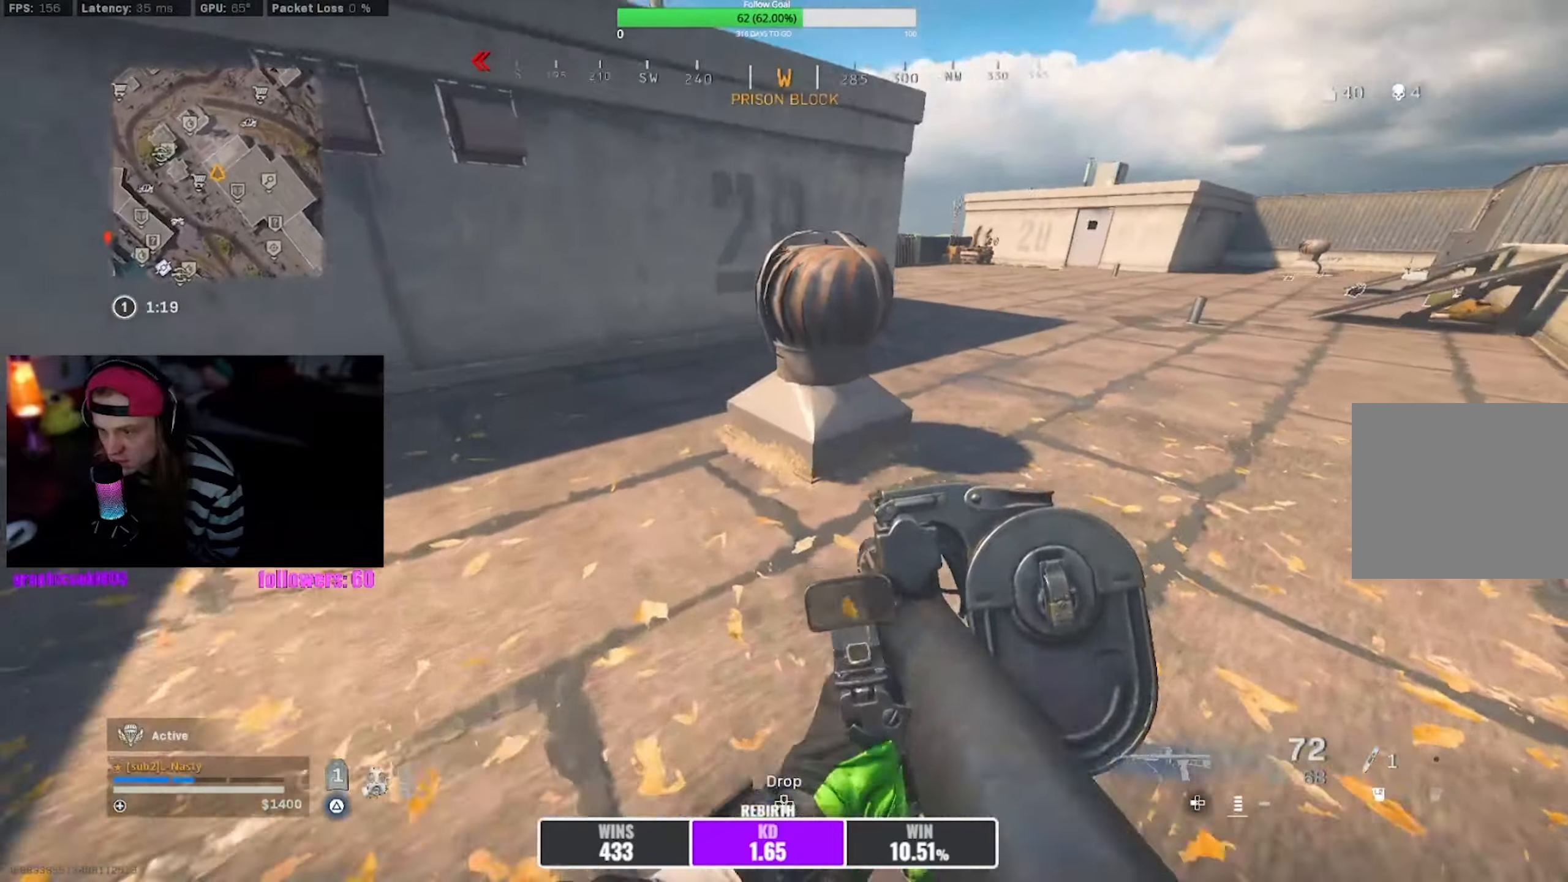
{"dt_ms": 500, "buttons": [], "left_stick": "up-right", "right_stick": "center", "events": [[100, "CROSS", "down"], [117, "left_stick", "up"], [183, "CROSS", "up"], [250, "CROSS", "down"], [450, "left_stick", "up-right"], [500, "CROSS", "up"]]}
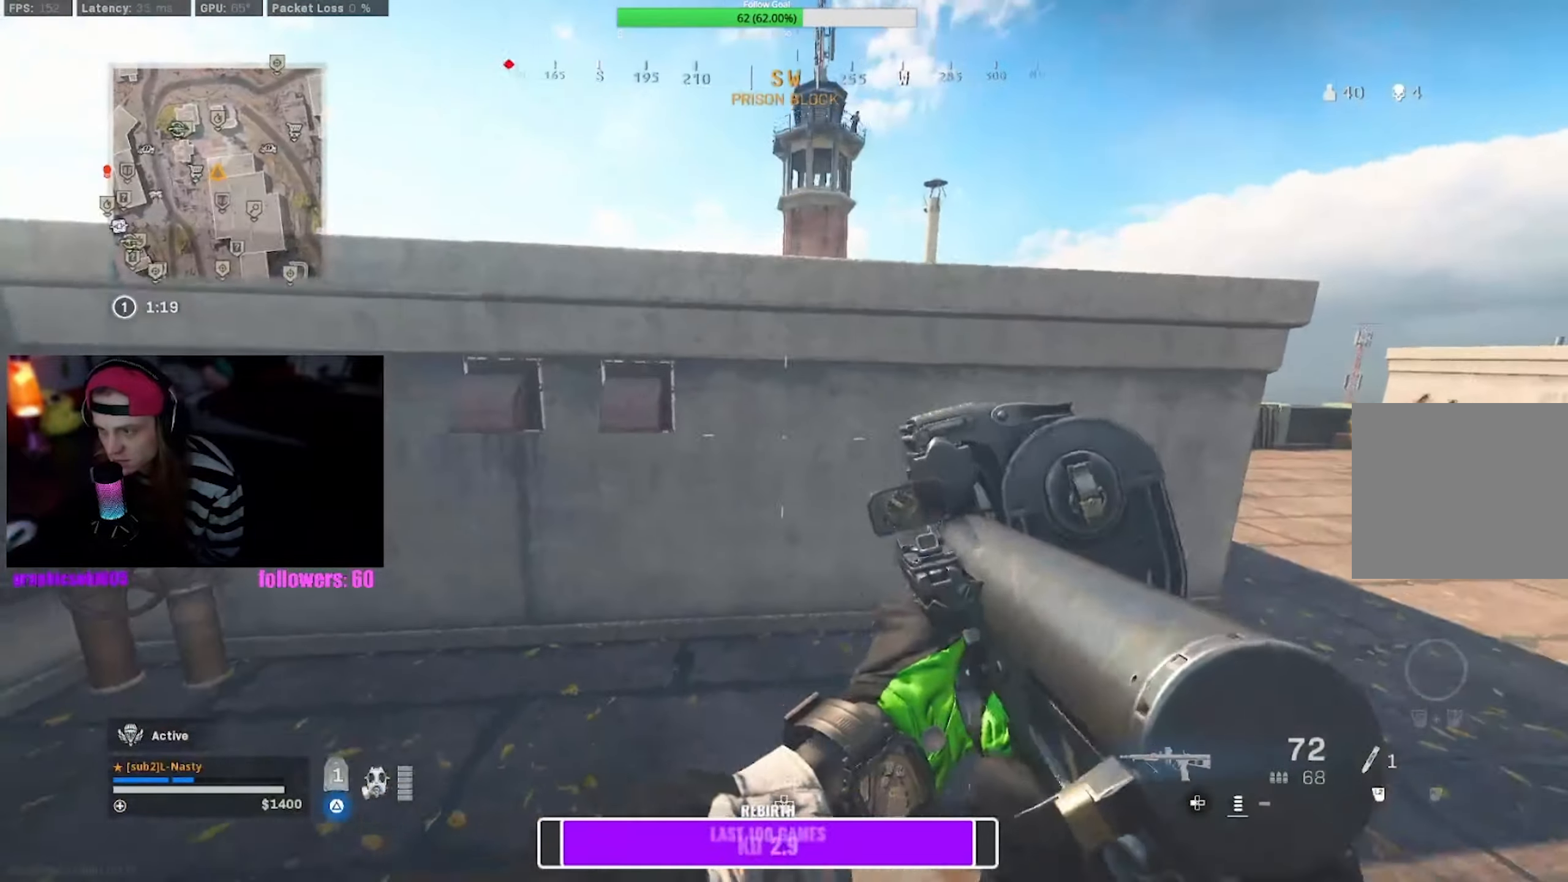
{"dt_ms": 500, "buttons": [], "left_stick": "up", "right_stick": "center", "events": [[83, "left_stick", "up"], [417, "CROSS", "down"], [483, "CROSS", "up"]]}
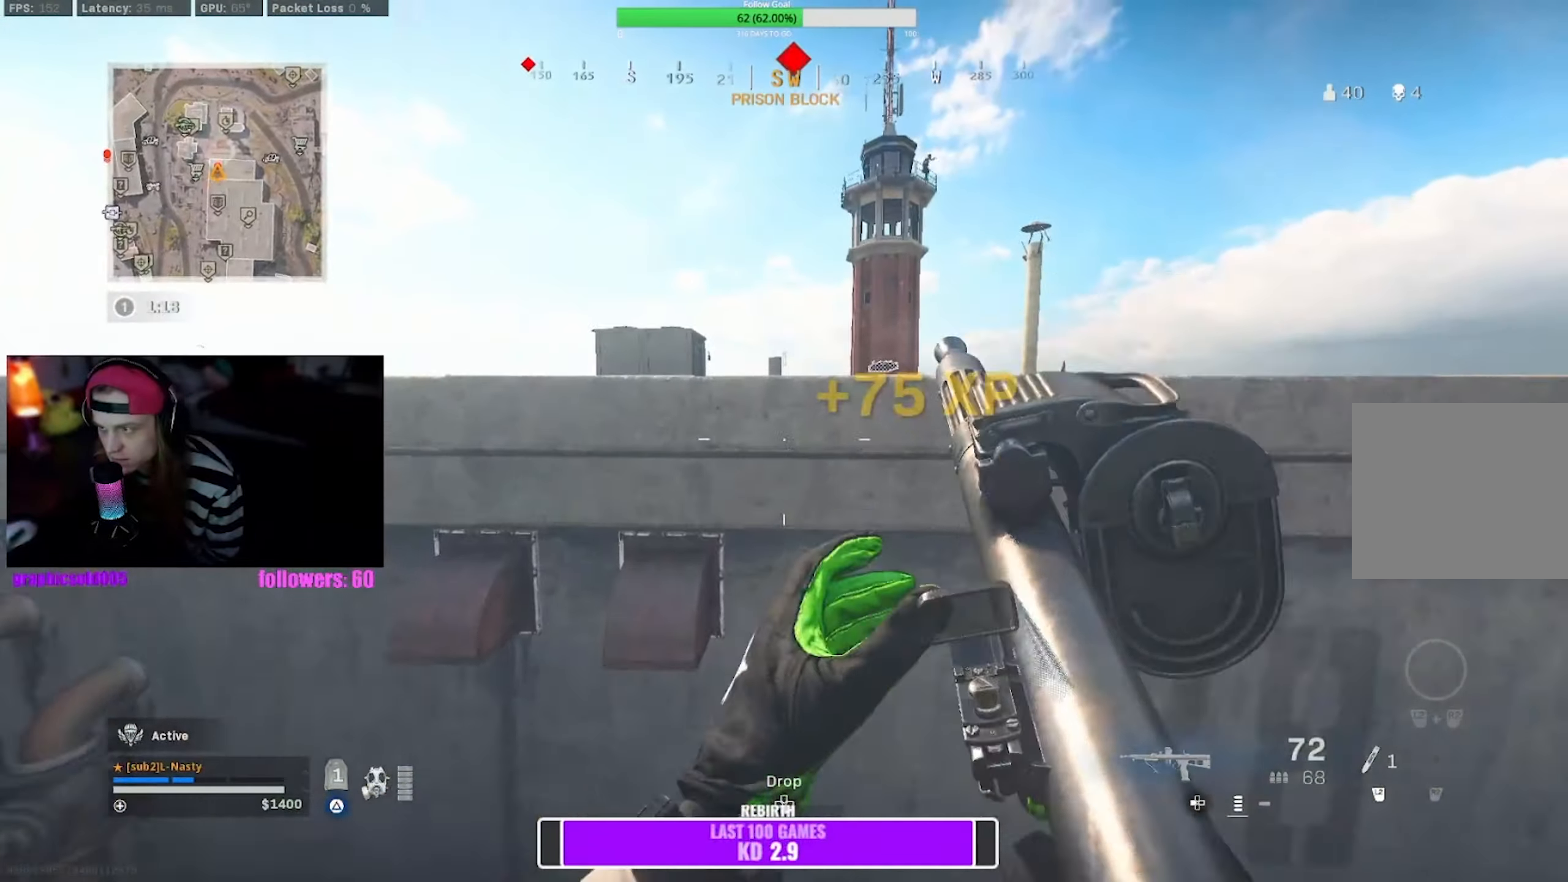
{"dt_ms": 500, "buttons": [], "left_stick": "up", "right_stick": "center", "events": [[83, "CROSS", "down"], [500, "CROSS", "up"]]}
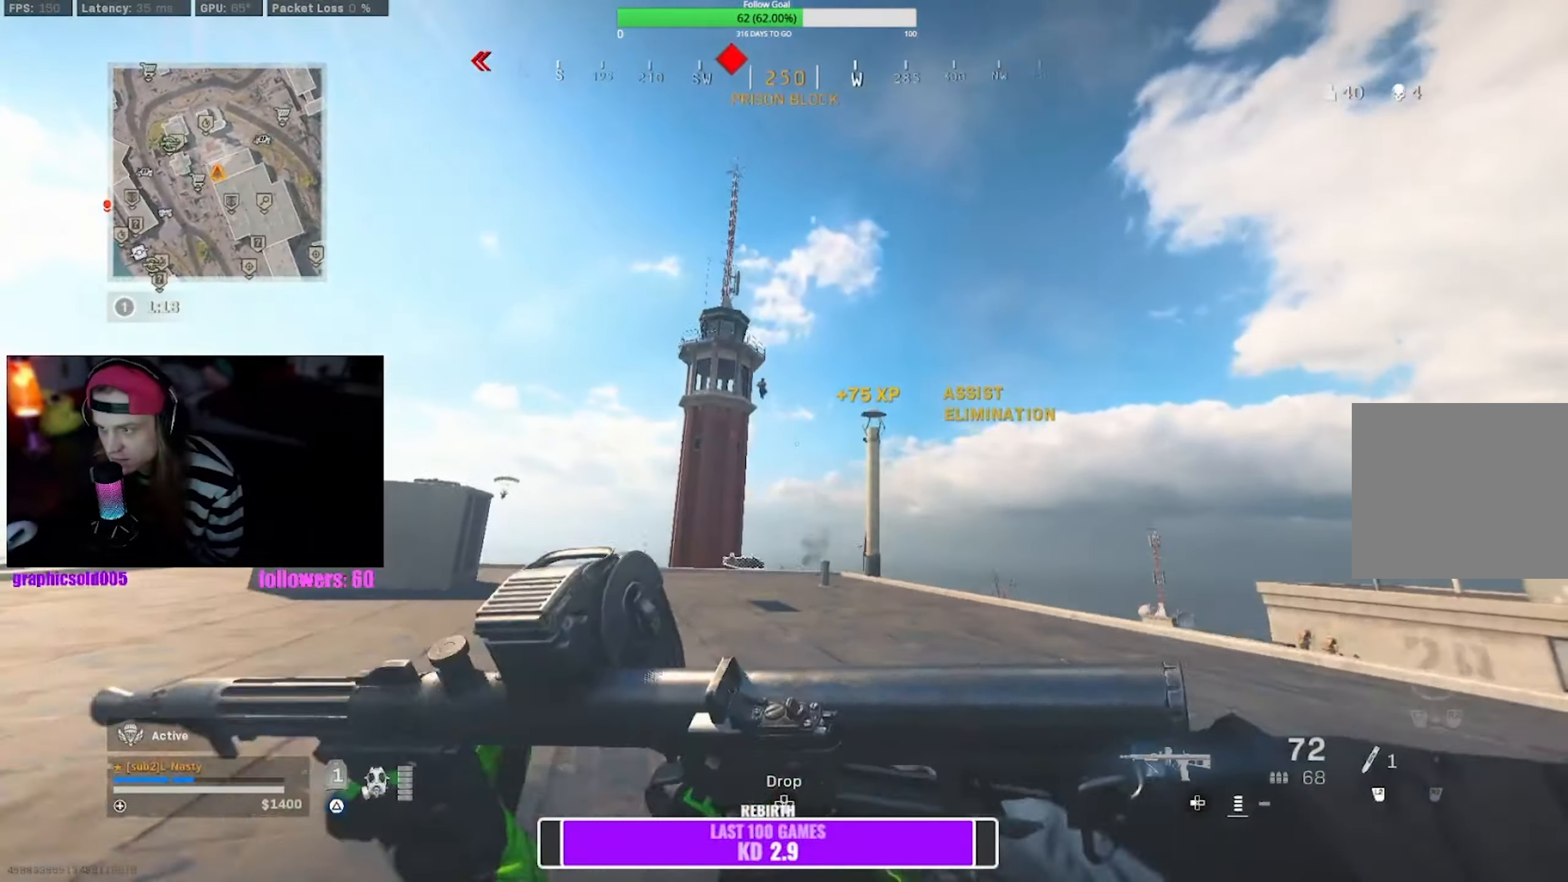
{"dt_ms": 500, "buttons": ["L1", "R1"], "left_stick": "up", "right_stick": "center", "events": [[67, "L1", "down"], [483, "R1", "down"]]}
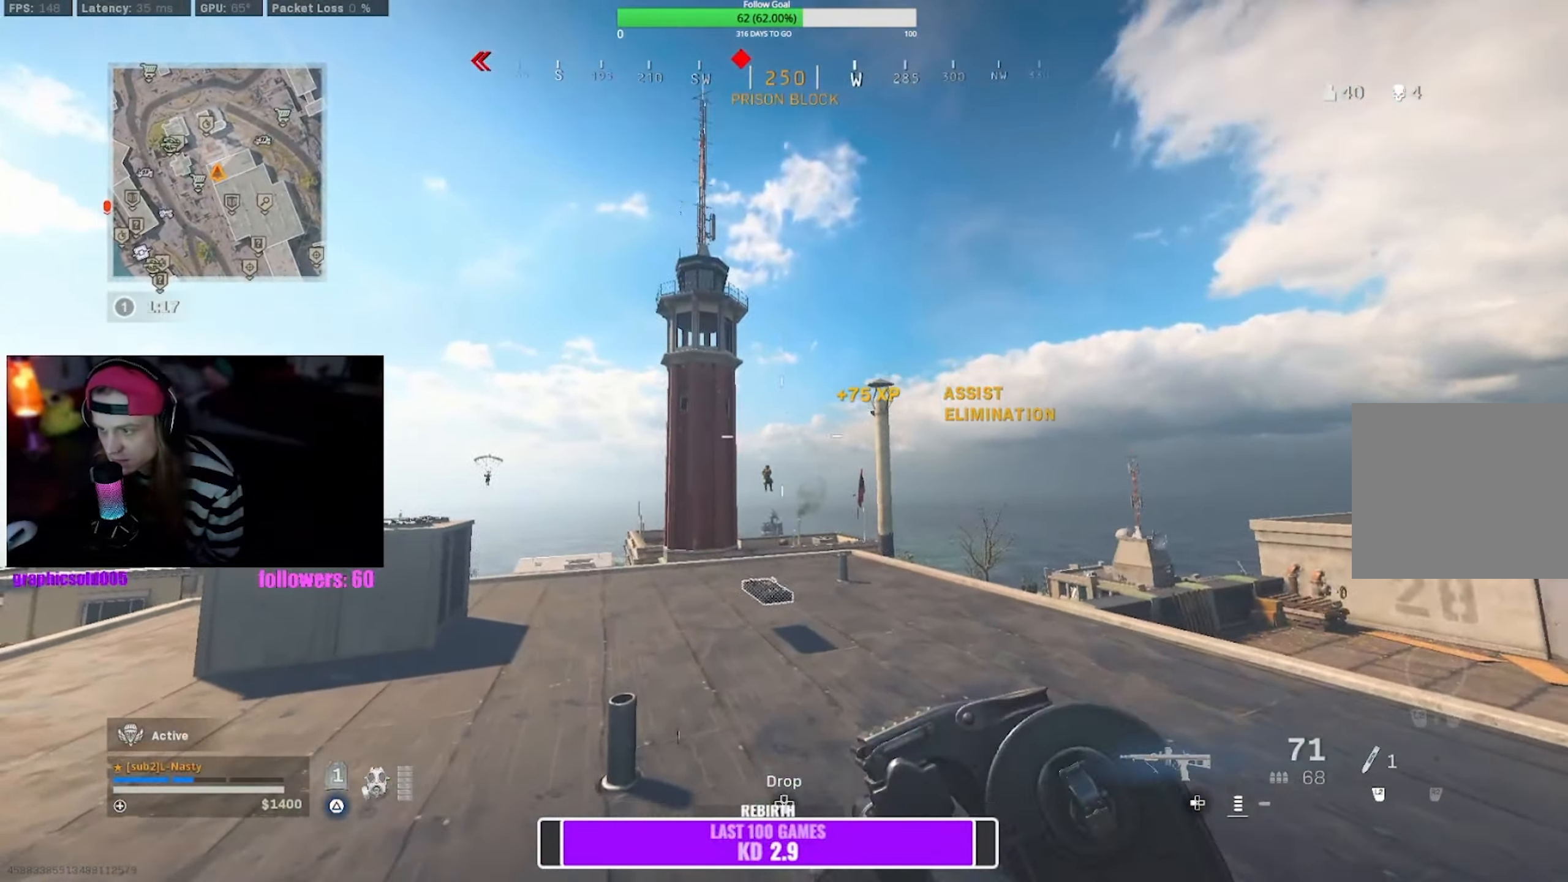
{"dt_ms": 500, "buttons": [], "left_stick": "up", "right_stick": "center", "events": [[50, "right_stick", "down"], [167, "right_stick", "center"], [233, "right_stick", "down"], [250, "L1", "up"], [267, "R1", "up"], [367, "right_stick", "center"]]}
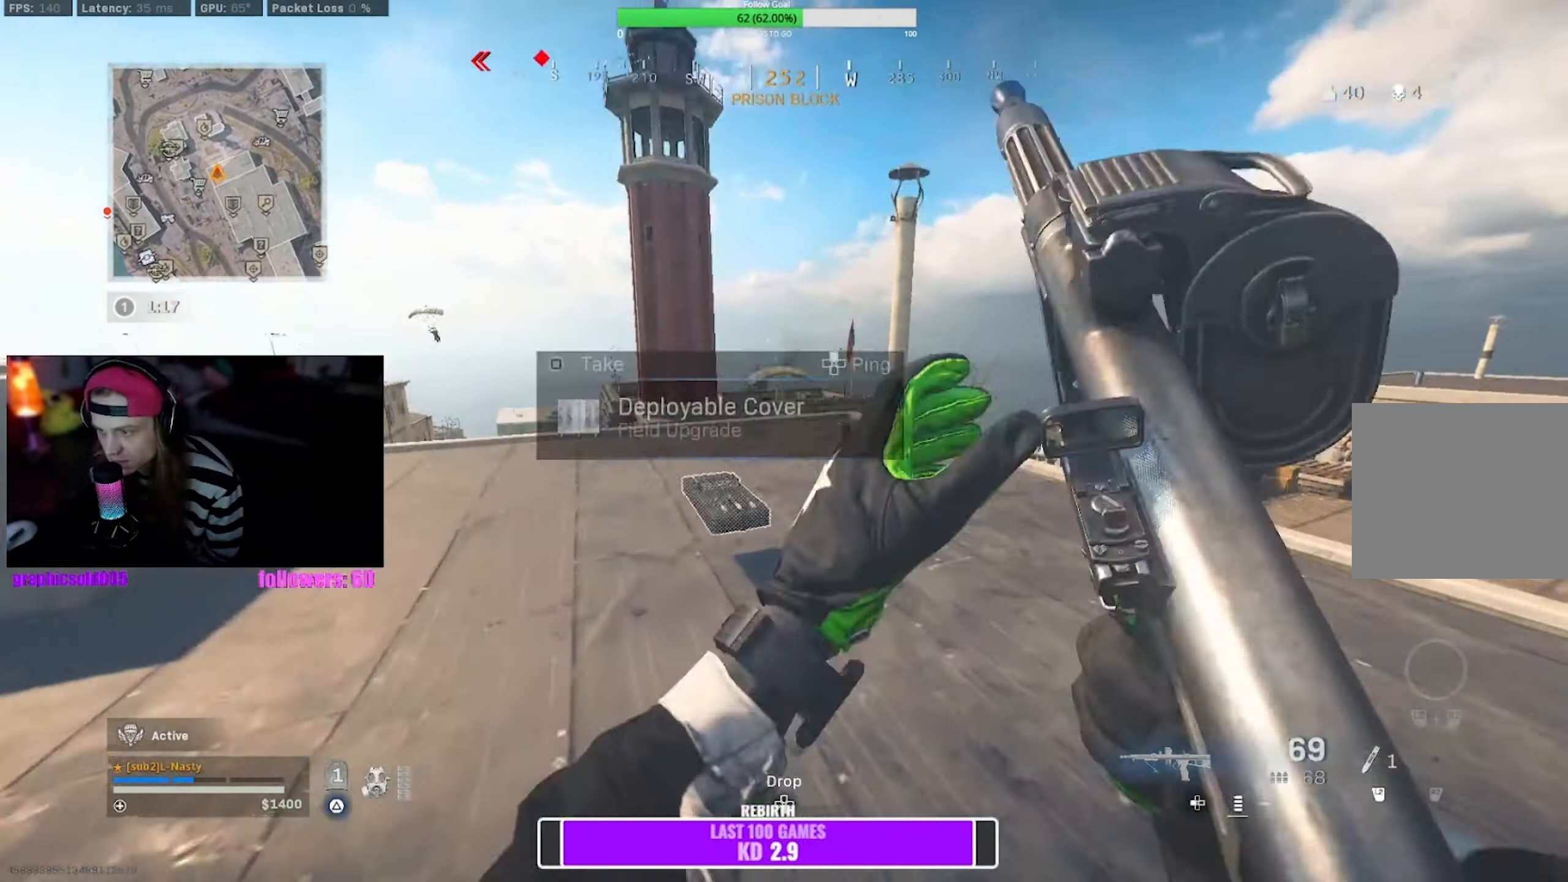
{"dt_ms": 500, "buttons": ["L1", "R1"], "left_stick": "up", "right_stick": "center", "events": [[33, "CROSS", "down"], [100, "L1", "down"], [150, "CROSS", "up"], [383, "right_stick", "down"], [417, "R1", "down"], [433, "right_stick", "center"]]}
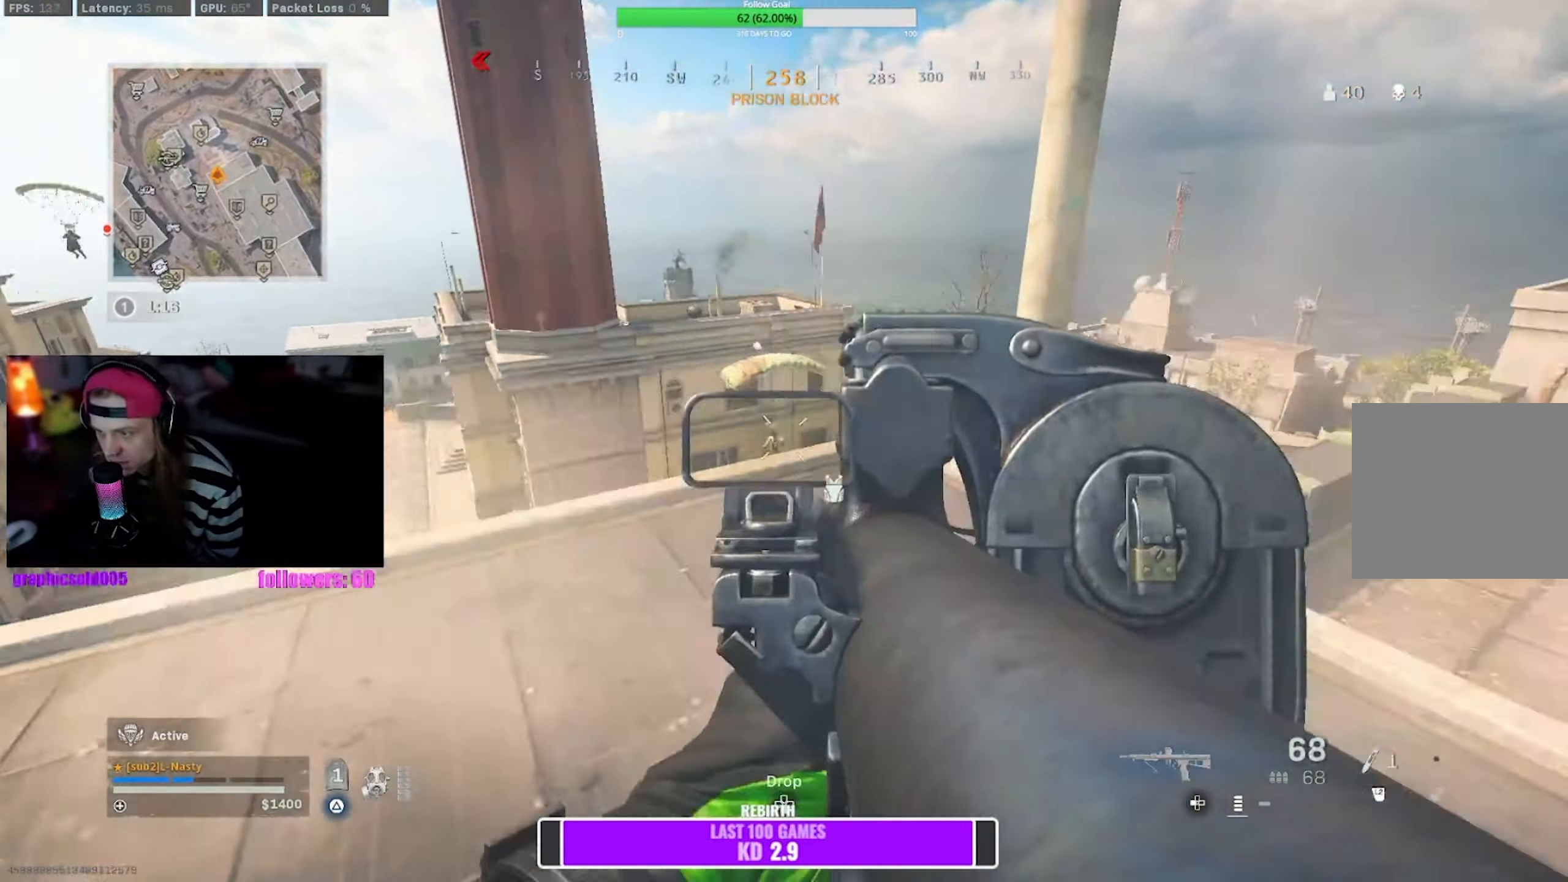
{"dt_ms": 500, "buttons": [], "left_stick": "up", "right_stick": "center", "events": [[83, "L1", "up"], [117, "R1", "up"]]}
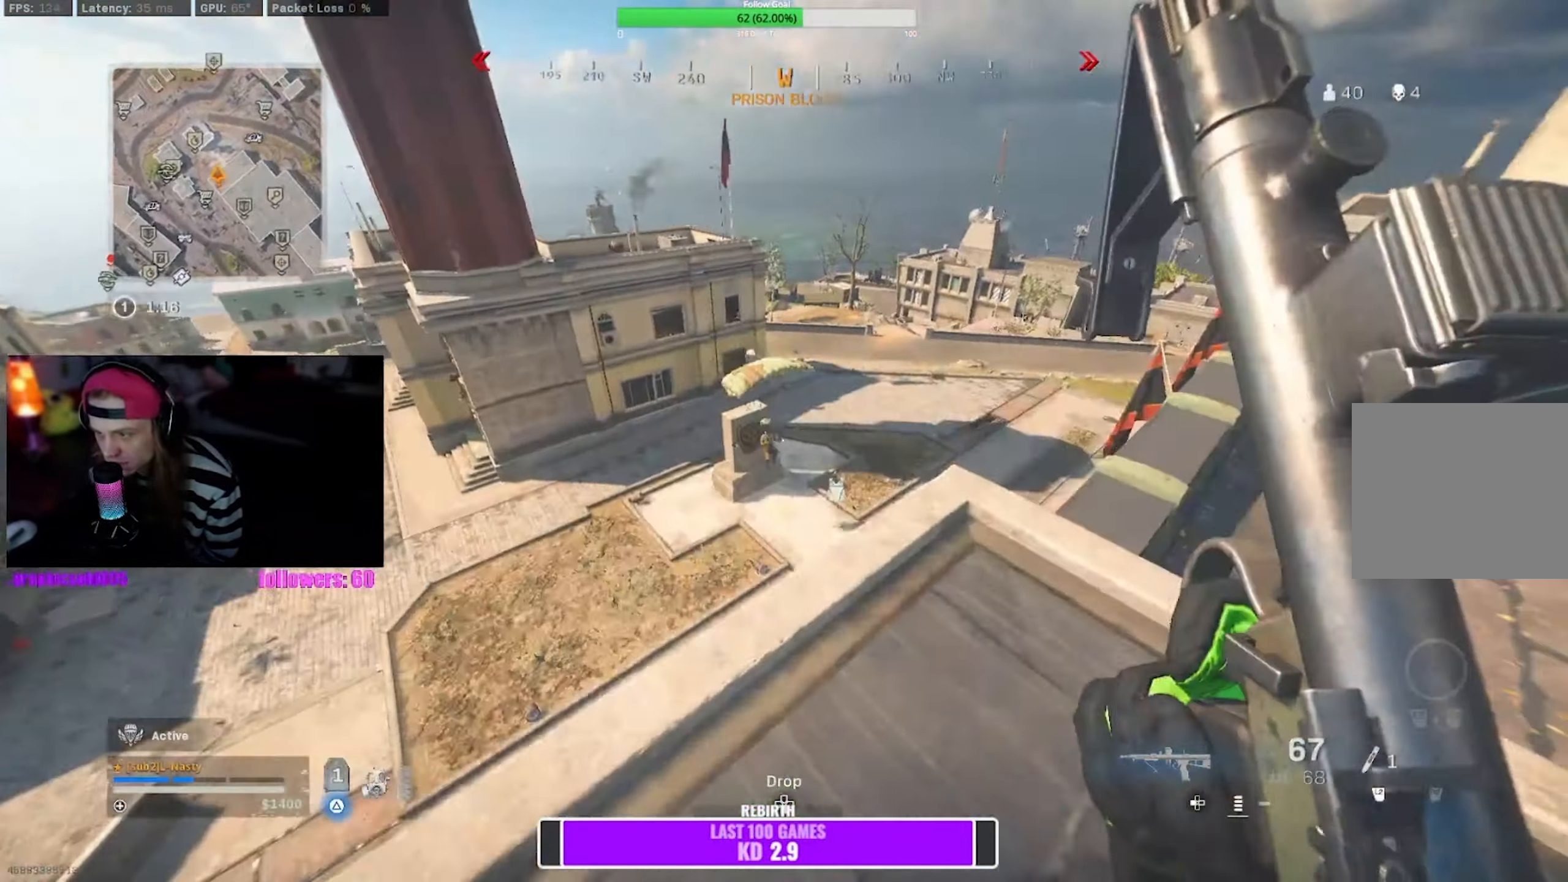
{"dt_ms": 500, "buttons": ["L1"], "left_stick": "right", "right_stick": "center", "events": [[50, "right_stick", "down-right"], [200, "right_stick", "center"], [217, "left_stick", "up-right"], [333, "L1", "down"], [500, "left_stick", "right"]]}
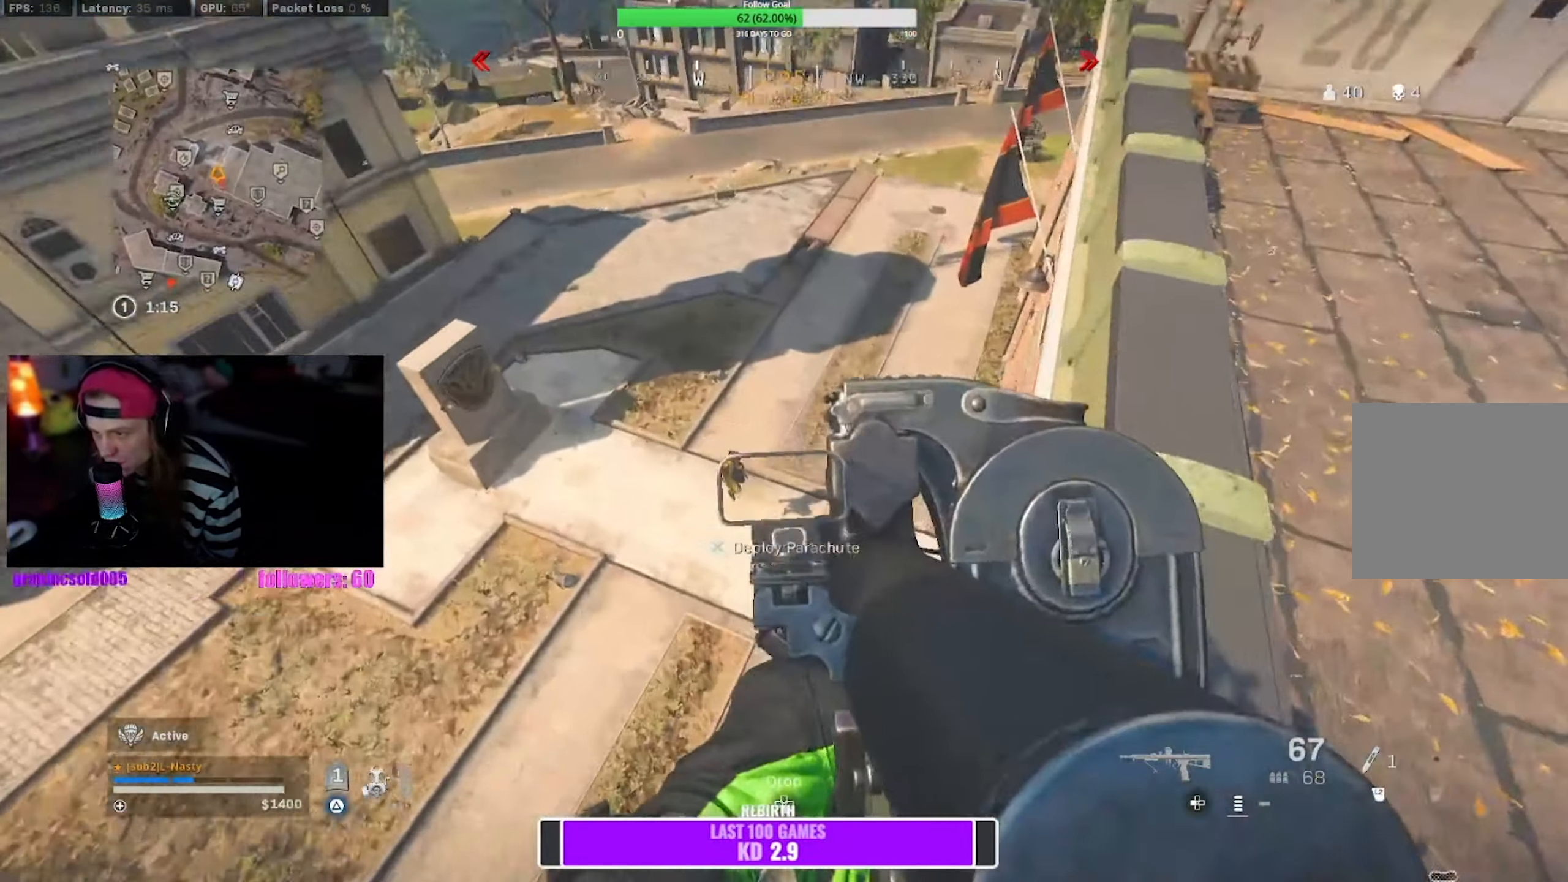
{"dt_ms": 500, "buttons": ["L1", "R1"], "left_stick": "right", "right_stick": "center", "events": [[67, "right_stick", "down"], [117, "R1", "down"], [183, "right_stick", "down-right"], [433, "right_stick", "center"]]}
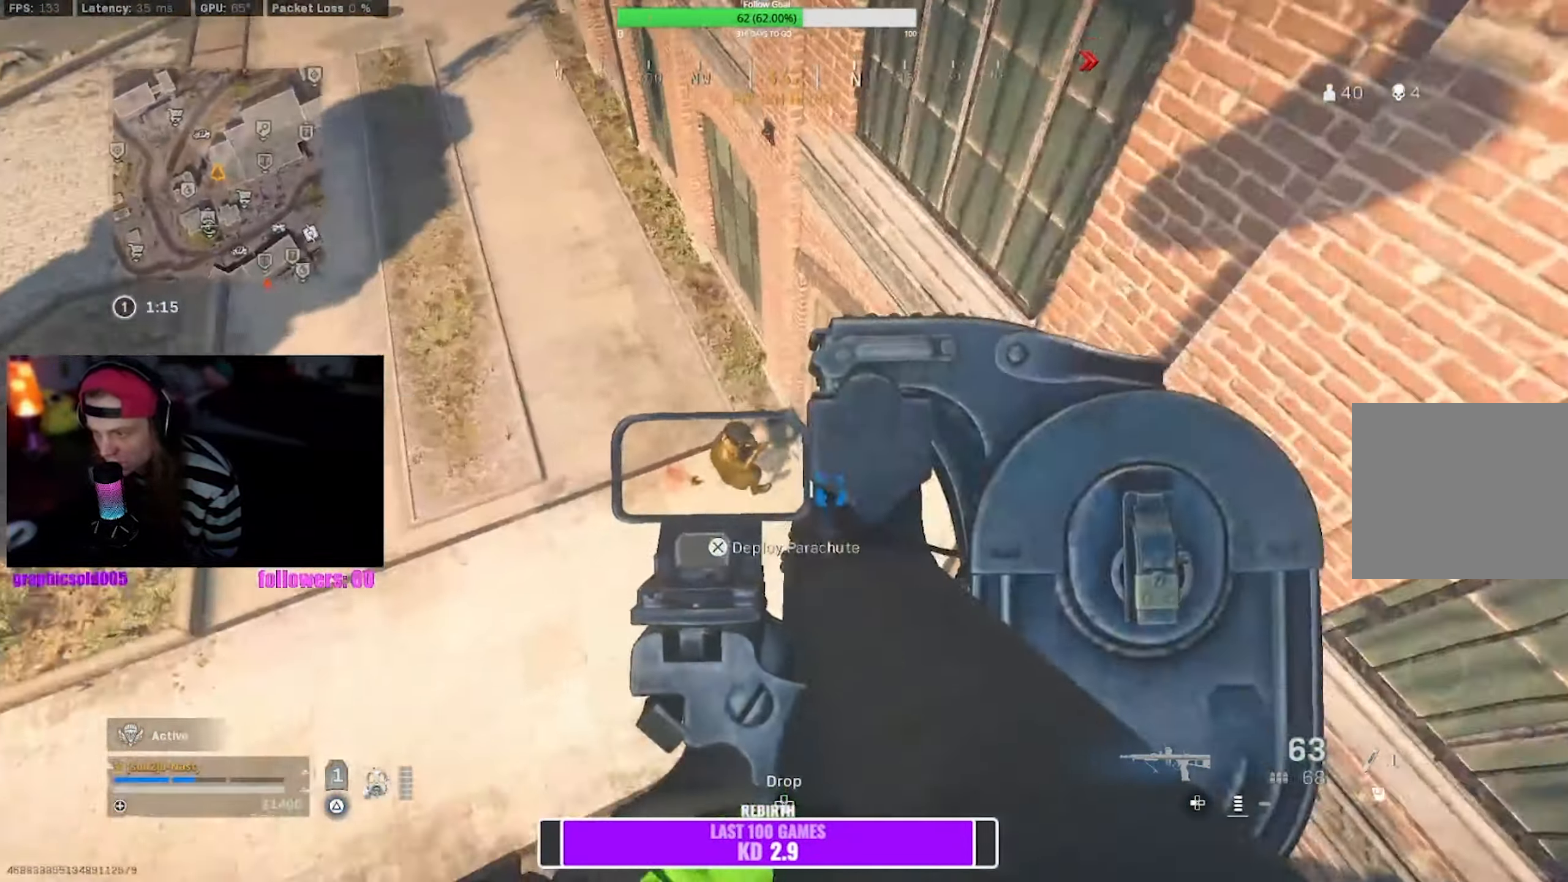
{"dt_ms": 500, "buttons": ["L1", "R1"], "left_stick": "up-right", "right_stick": "center", "events": [[267, "right_stick", "up-right"], [317, "left_stick", "up-right"], [467, "right_stick", "center"]]}
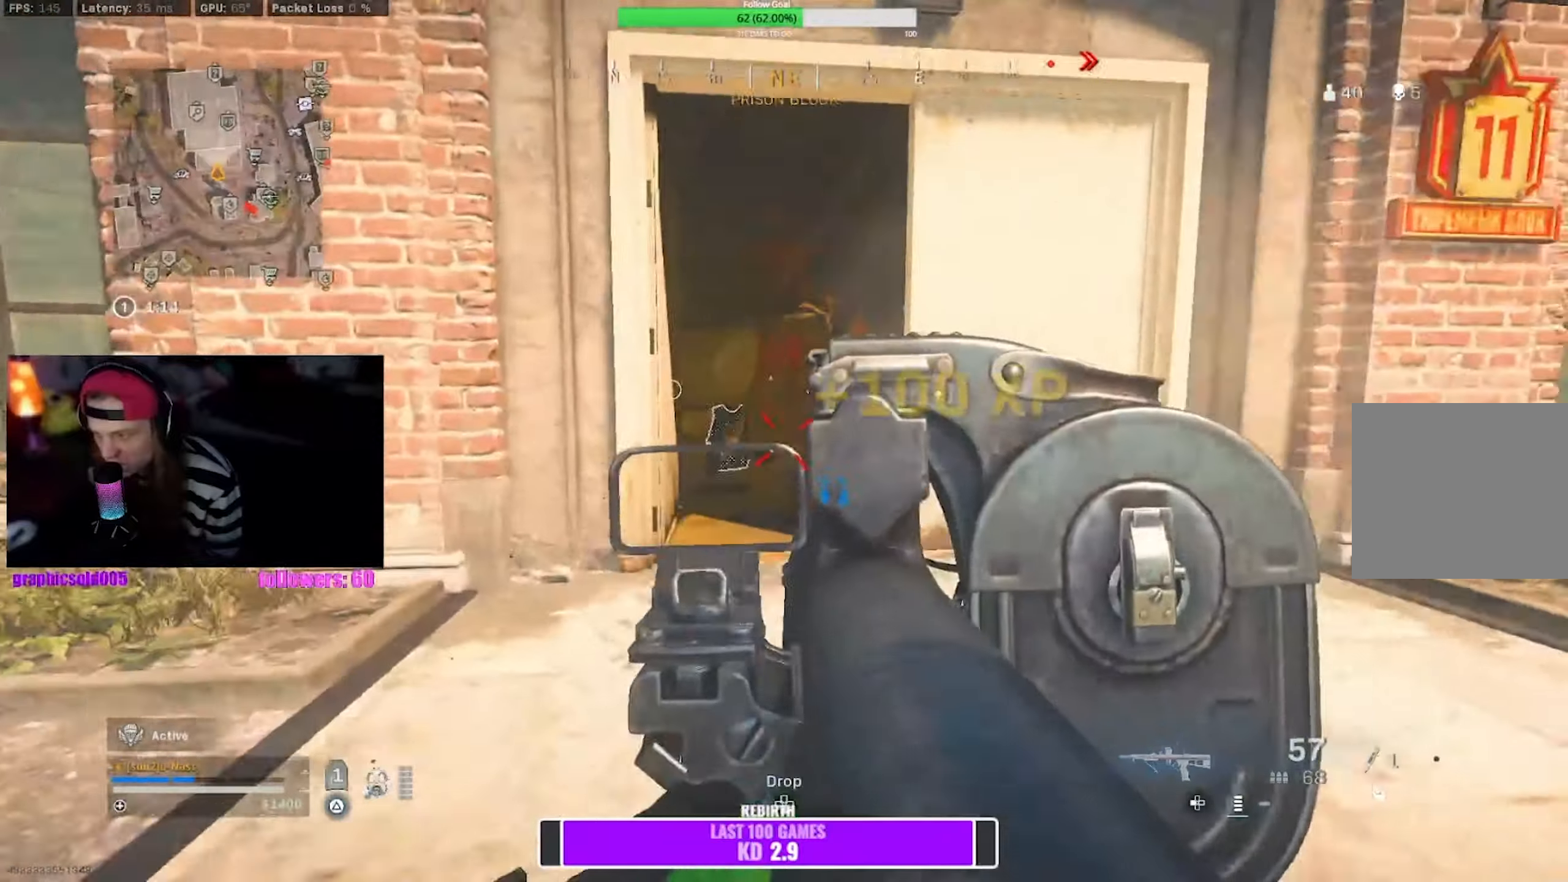
{"dt_ms": 500, "buttons": [], "left_stick": "left", "right_stick": "left", "events": [[67, "L1", "up"], [84, "R1", "up"], [100, "right_stick", "down-right"], [184, "right_stick", "center"], [500, "left_stick", "left"], [500, "right_stick", "left"]]}
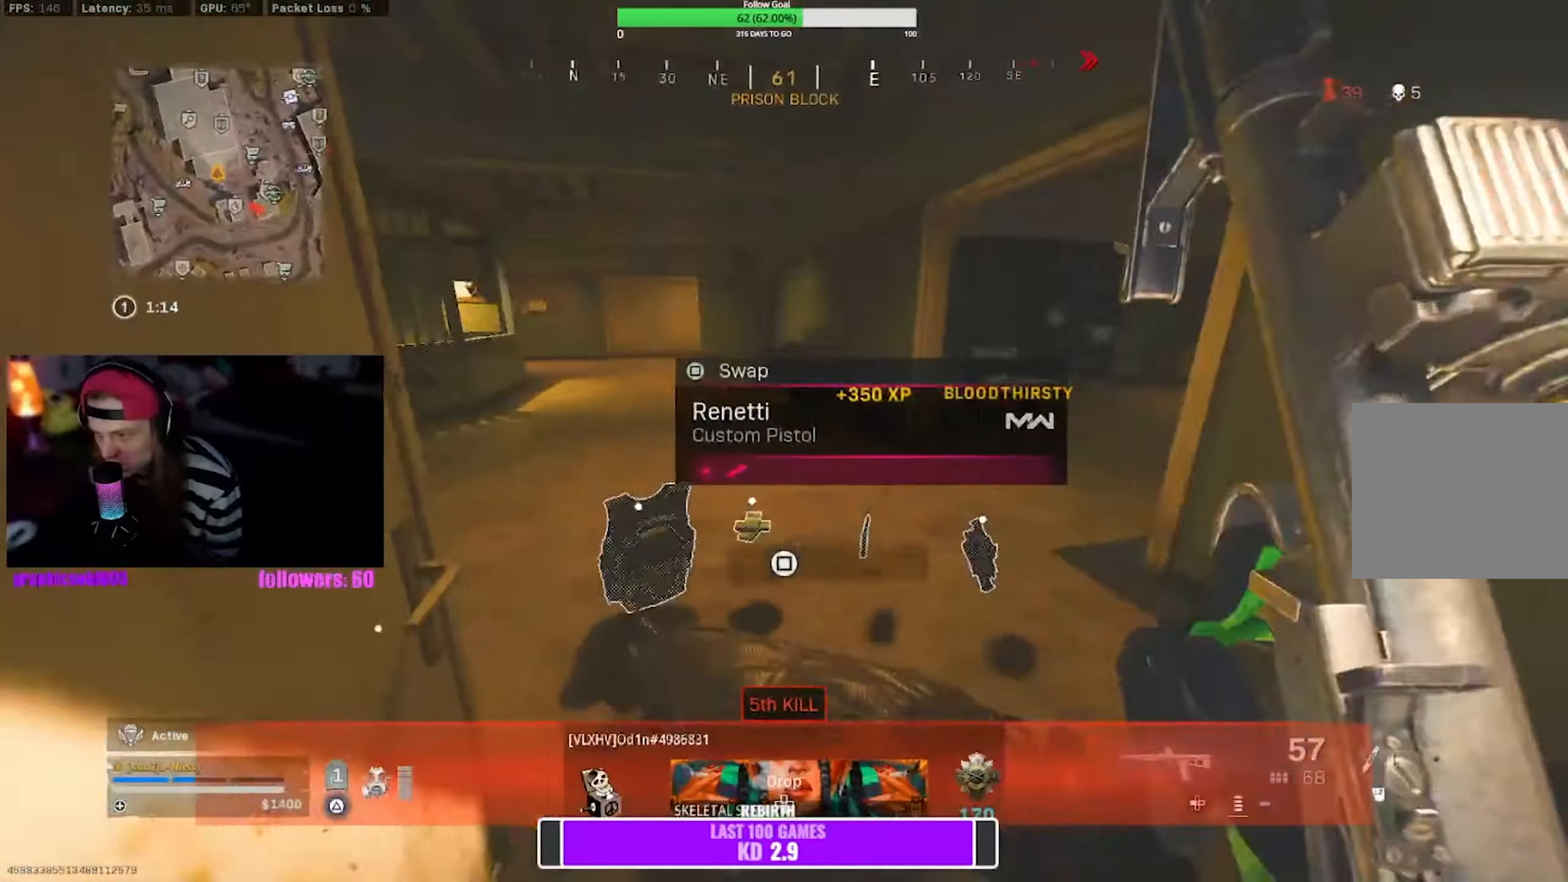
{"dt_ms": 500, "buttons": [], "left_stick": "up", "right_stick": "center", "events": [[34, "left_stick", "down-left"], [67, "right_stick", "center"], [84, "SQUARE", "down"], [150, "left_stick", "center"], [167, "SQUARE", "up"], [250, "left_stick", "up"], [300, "right_stick", "right"], [450, "right_stick", "center"]]}
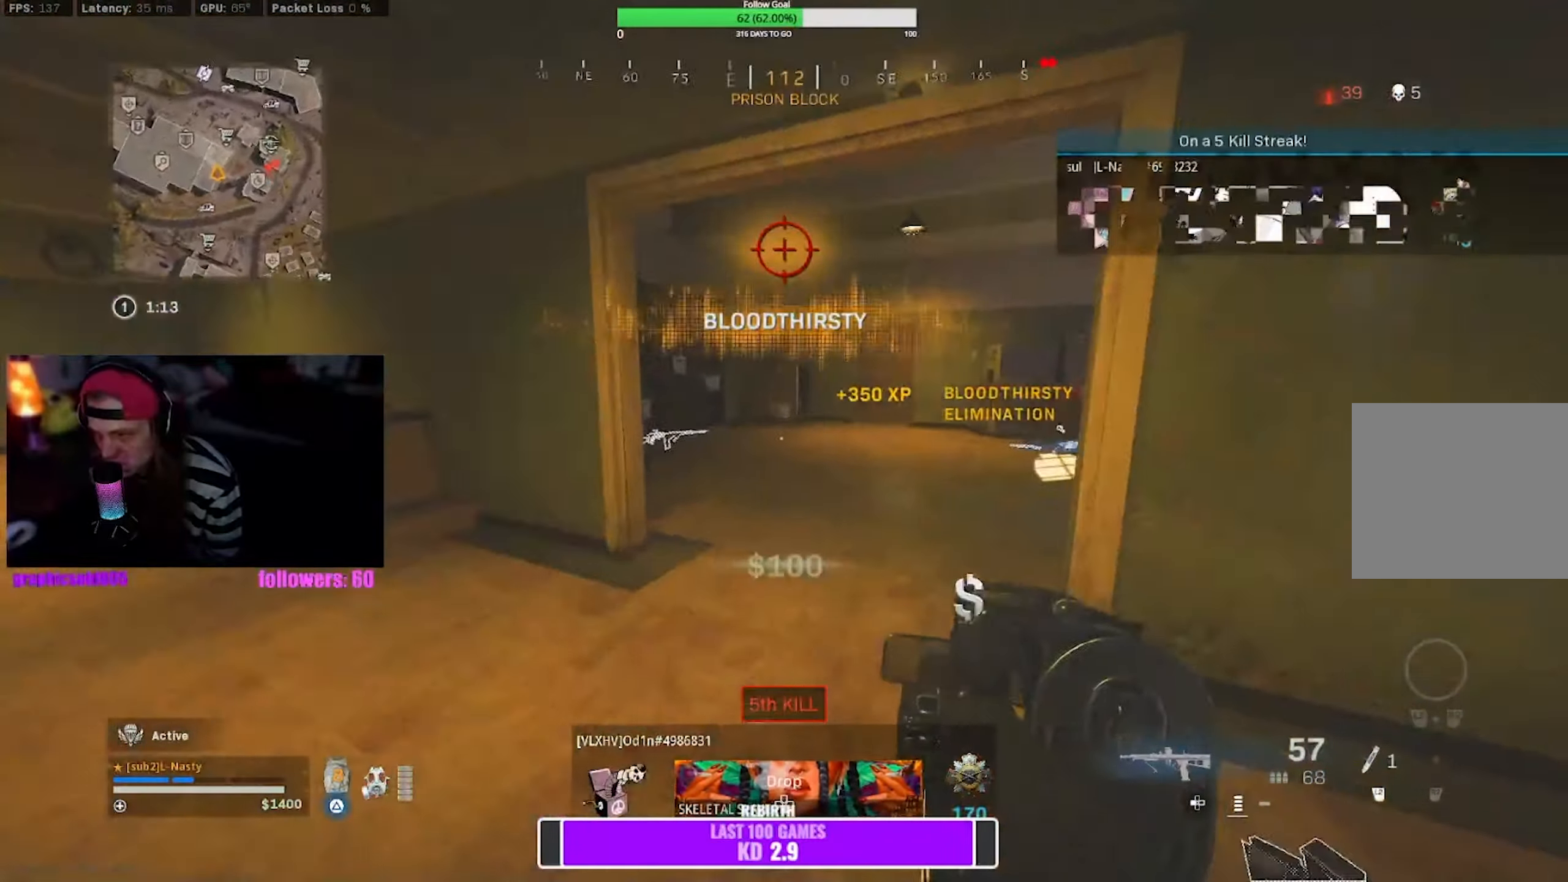
{"dt_ms": 500, "buttons": ["TRIANGLE"], "left_stick": "up", "right_stick": "center", "events": [[117, "R3", "down"], [217, "R3", "up"], [300, "R3", "down"], [350, "CROSS", "down"], [384, "R3", "up"], [434, "CROSS", "up"], [500, "TRIANGLE", "down"]]}
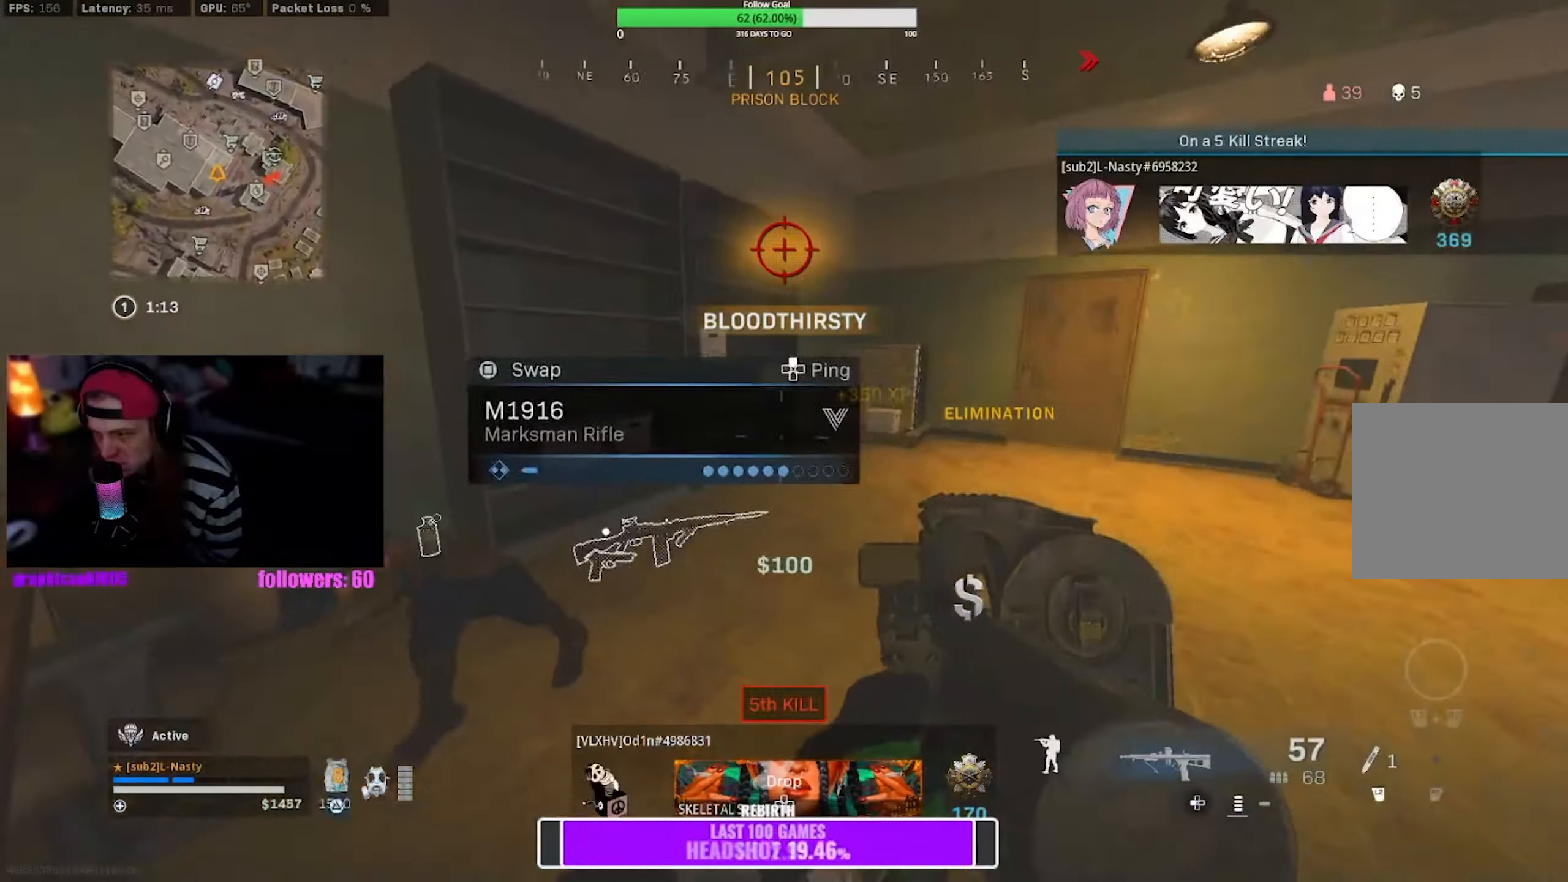
{"dt_ms": 500, "buttons": [], "left_stick": "up", "right_stick": "down-right", "events": [[417, "TRIANGLE", "up"], [484, "right_stick", "down-right"]]}
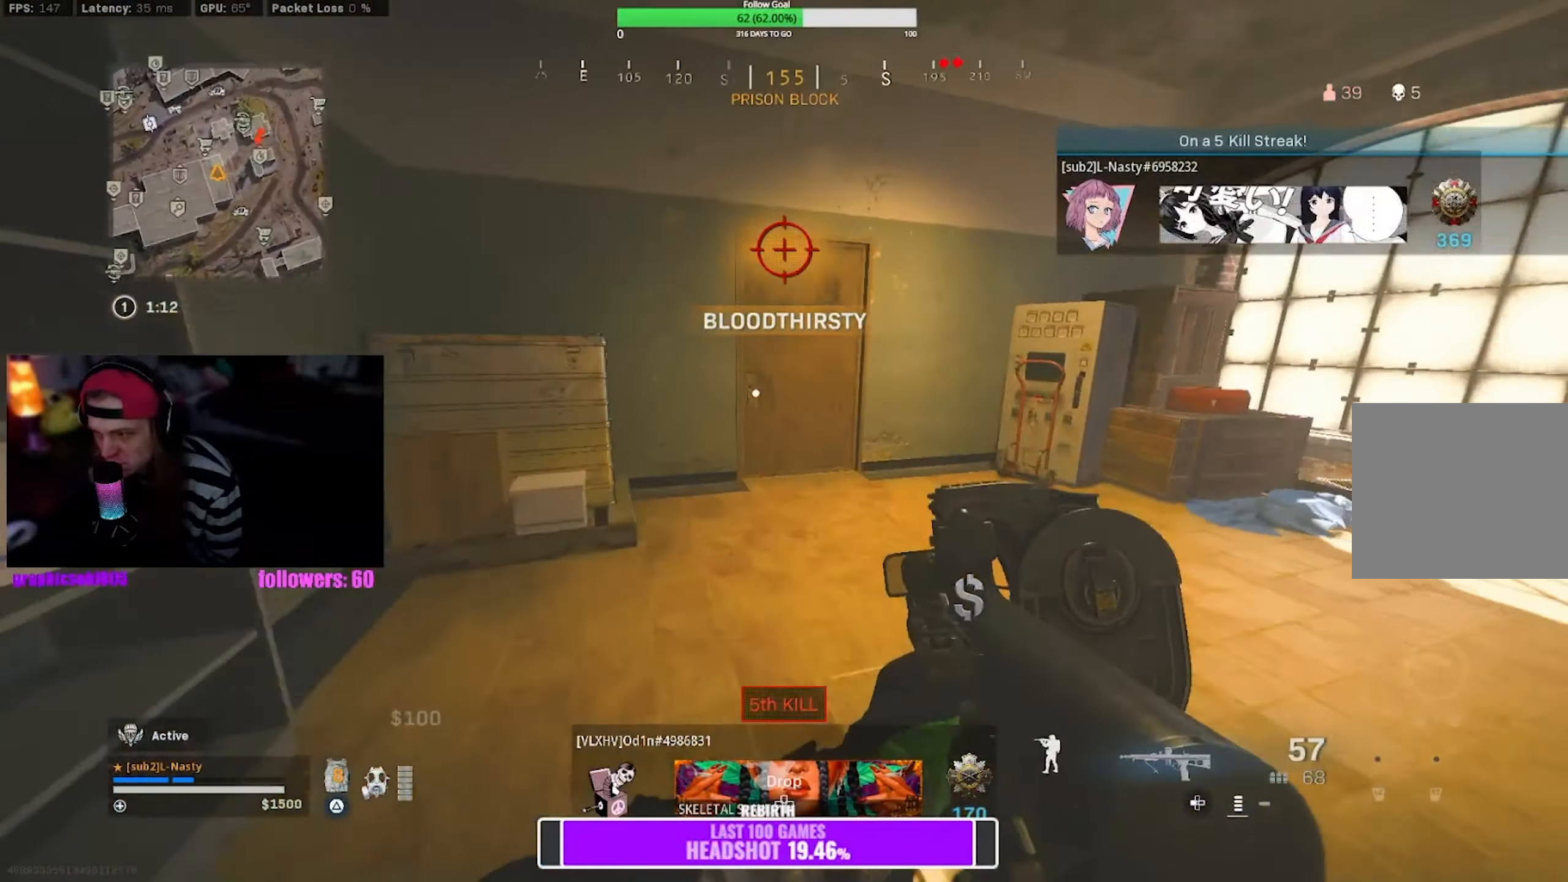
{"dt_ms": 500, "buttons": [], "left_stick": "up", "right_stick": "center", "events": [[167, "right_stick", "center"], [284, "right_stick", "right"], [417, "right_stick", "center"]]}
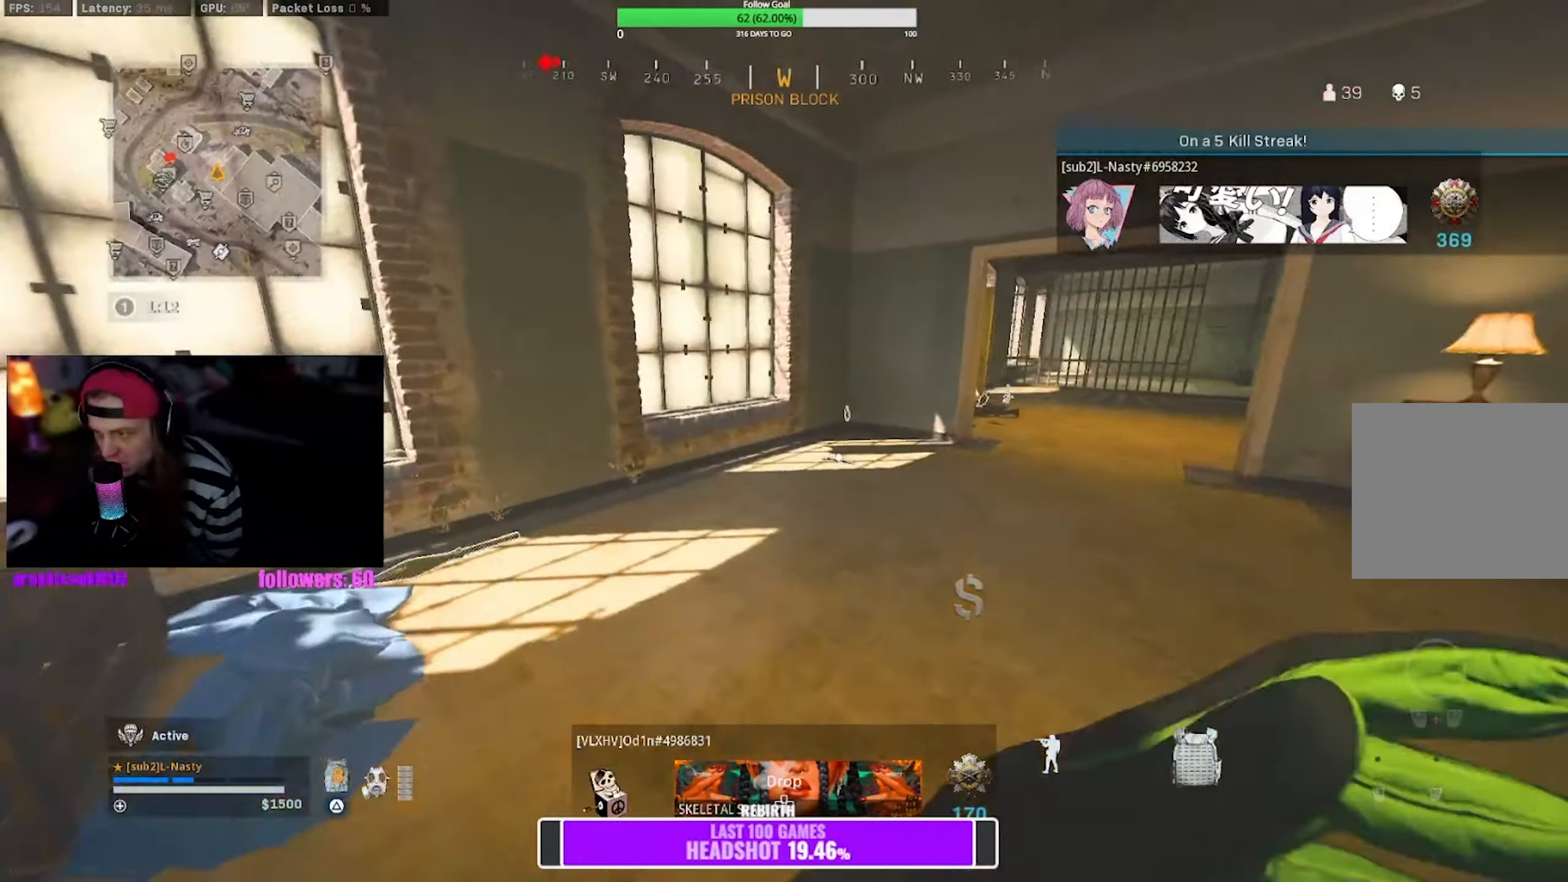
{"dt_ms": 500, "buttons": [], "left_stick": "up", "right_stick": "center", "events": [[50, "R3", "down"], [84, "right_stick", "right"], [134, "R3", "up"], [134, "right_stick", "center"], [217, "R3", "down"], [217, "right_stick", "right"], [284, "CROSS", "down"], [300, "R3", "up"], [300, "right_stick", "center"], [417, "CROSS", "up"]]}
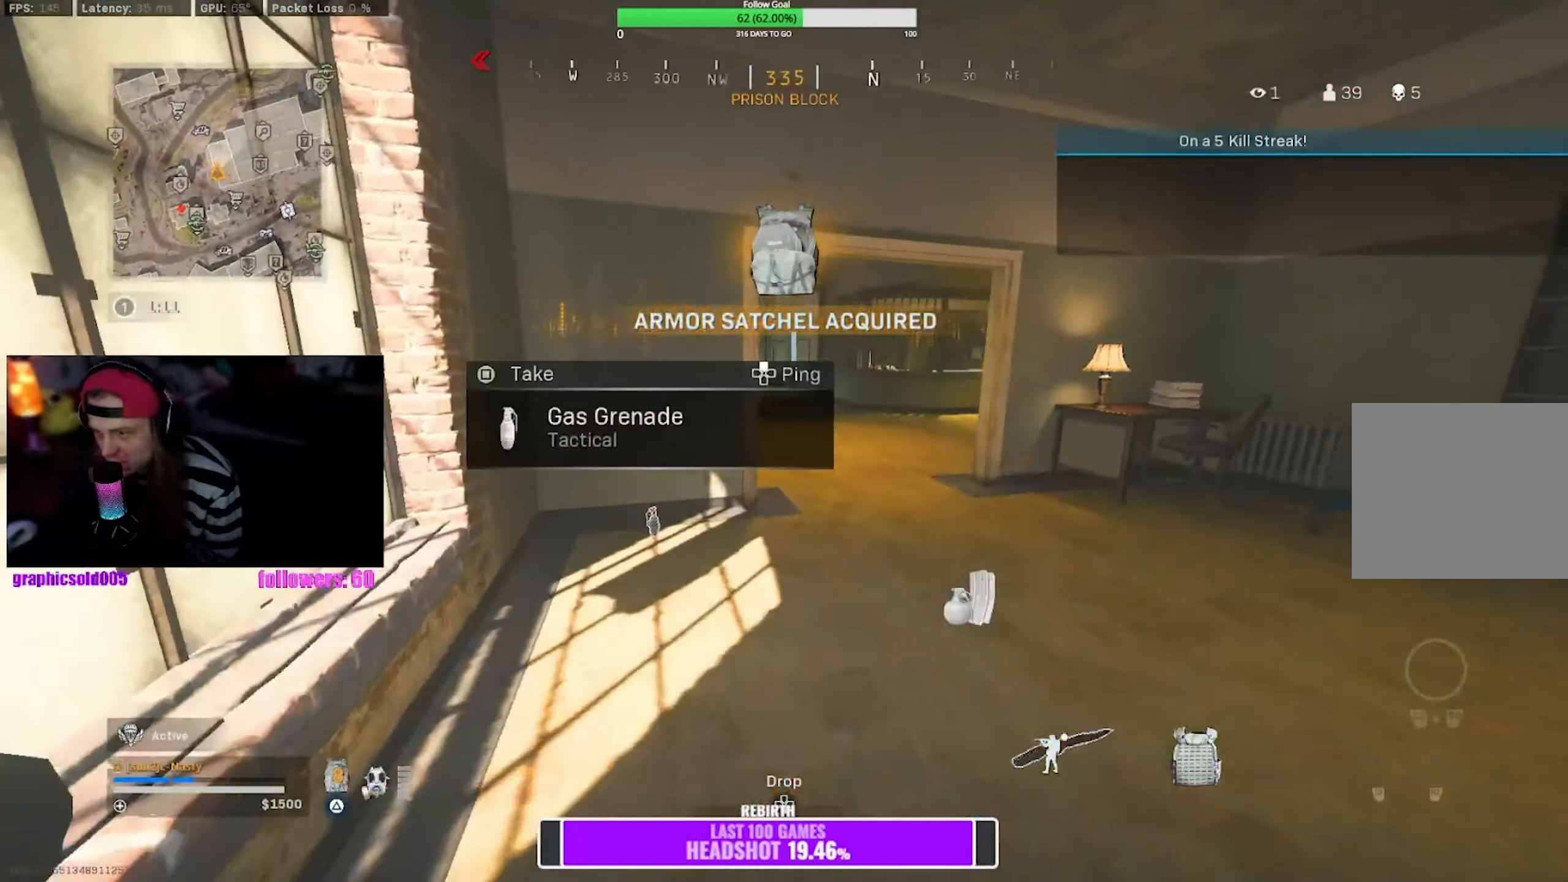
{"dt_ms": 500, "buttons": [], "left_stick": "down-left", "right_stick": "center", "events": [[167, "right_stick", "down-right"], [234, "left_stick", "down-left"], [334, "right_stick", "right"], [384, "SQUARE", "down"], [384, "right_stick", "center"], [467, "SQUARE", "up"]]}
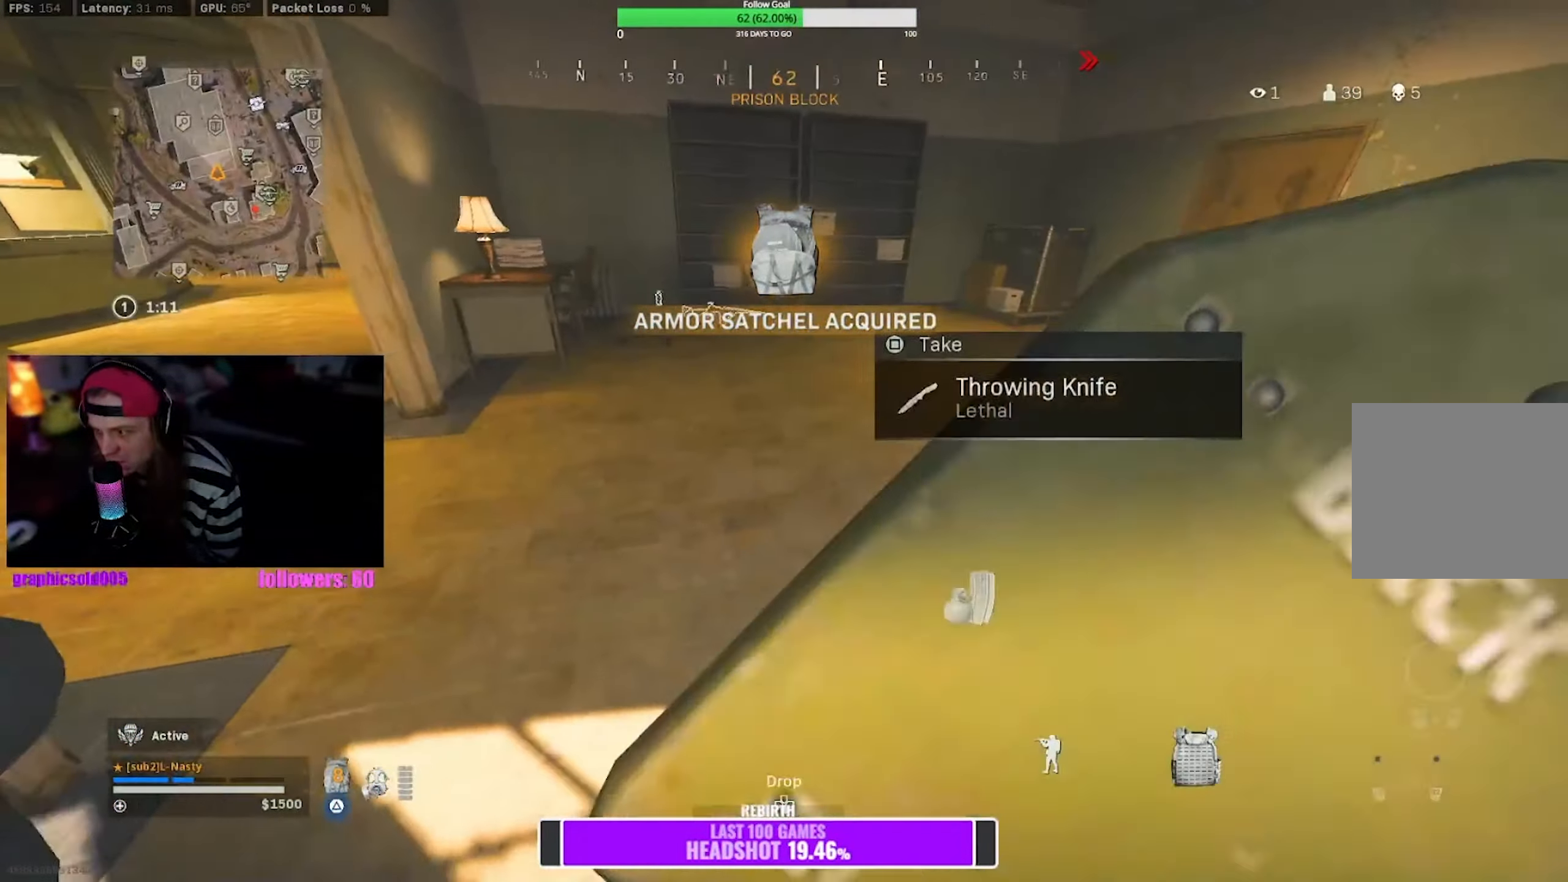
{"dt_ms": 500, "buttons": [], "left_stick": "down-right", "right_stick": "center", "events": [[150, "left_stick", "up-left"], [317, "left_stick", "right"], [317, "right_stick", "right"], [384, "left_stick", "down-right"], [417, "right_stick", "center"]]}
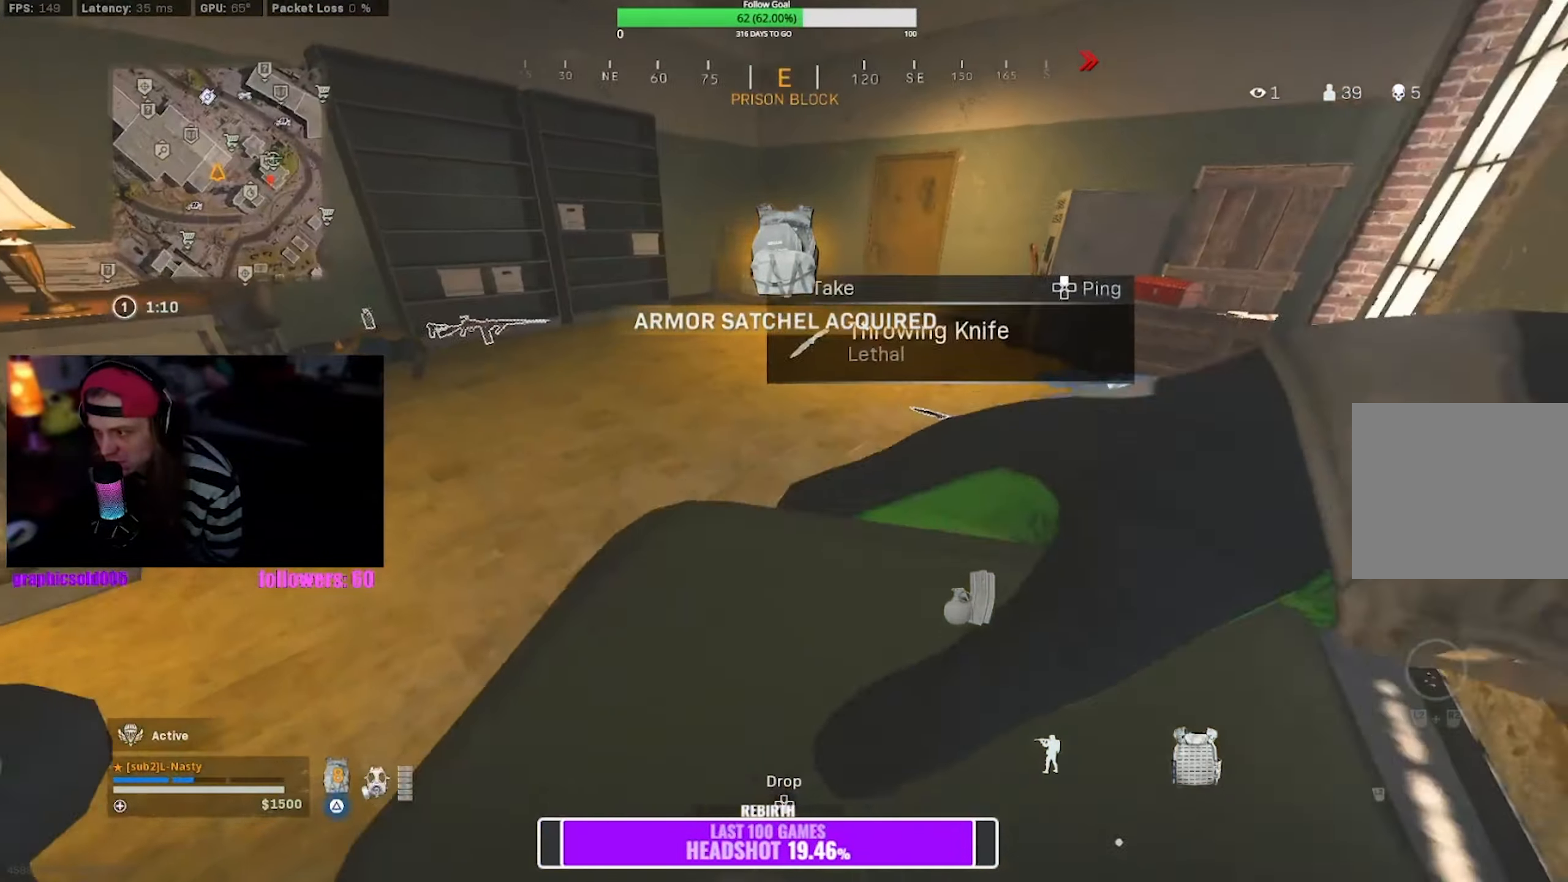
{"dt_ms": 500, "buttons": [], "left_stick": "right", "right_stick": "center", "events": [[17, "SQUARE", "down"], [67, "left_stick", "up-right"], [100, "SQUARE", "up"], [150, "left_stick", "up"], [284, "left_stick", "up-right"], [417, "left_stick", "right"], [417, "right_stick", "left"], [500, "right_stick", "center"]]}
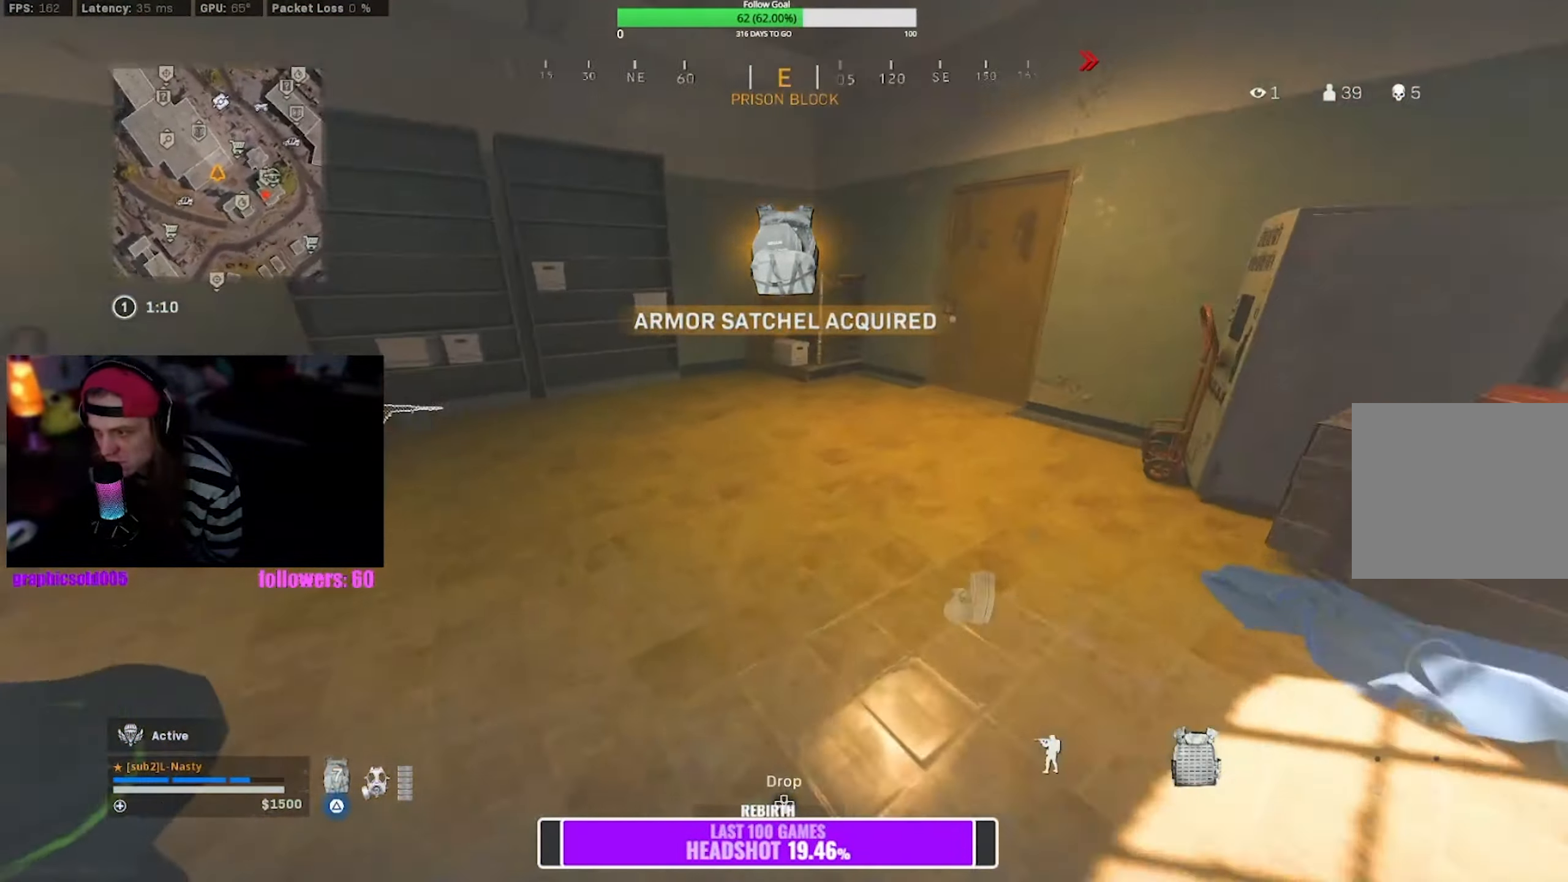
{"dt_ms": 500, "buttons": ["R3"], "left_stick": "up-left", "right_stick": "right", "events": [[150, "left_stick", "up"], [317, "left_stick", "up-left"], [483, "R3", "down"], [483, "right_stick", "right"]]}
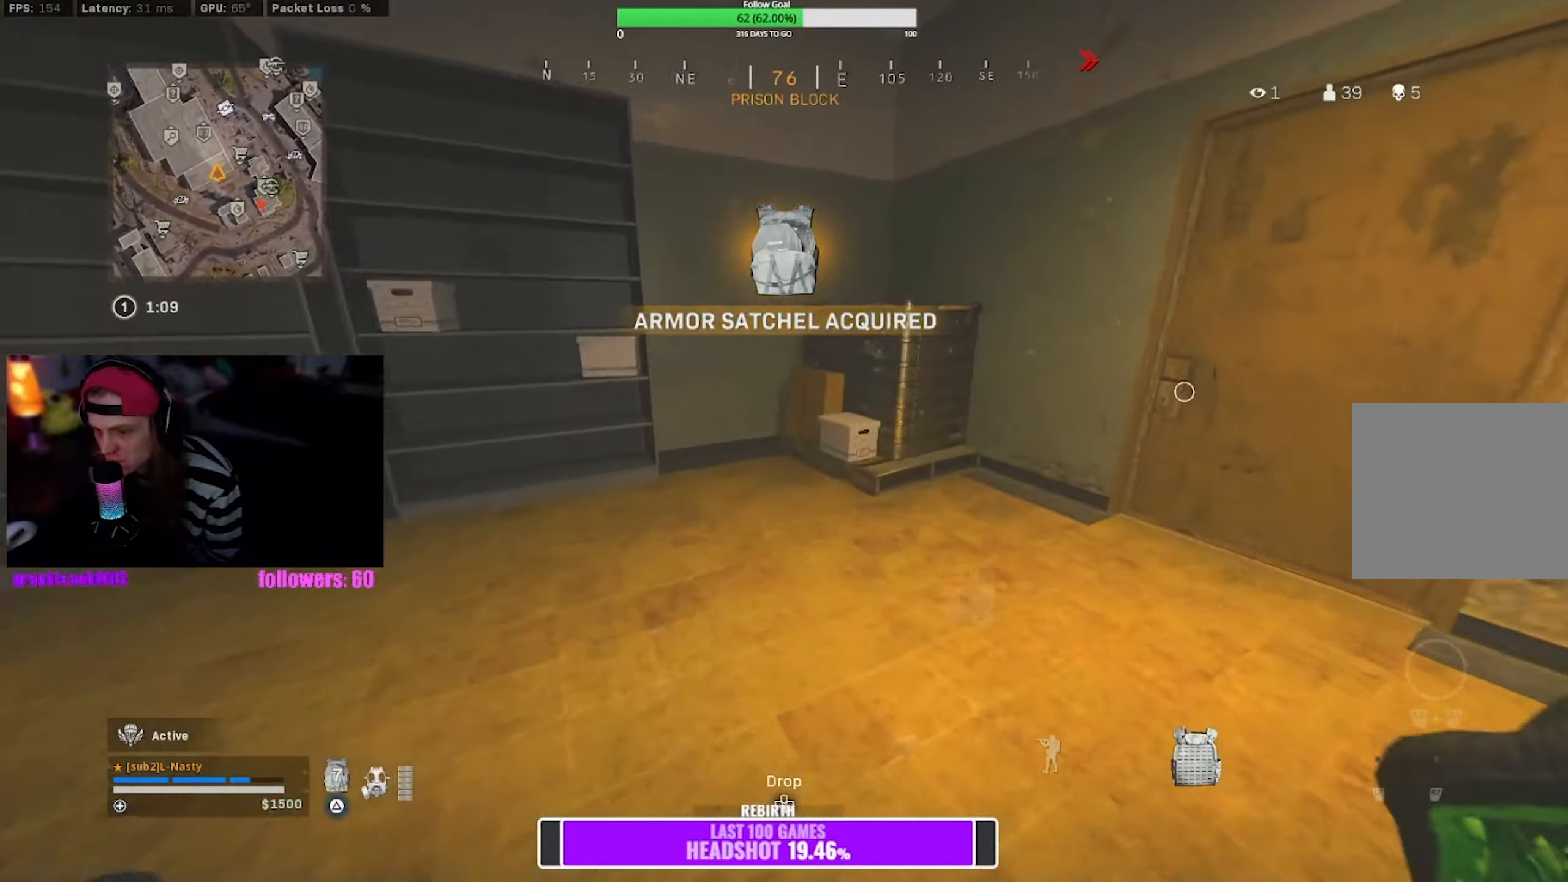
{"dt_ms": 500, "buttons": [], "left_stick": "left", "right_stick": "center", "events": [[66, "R3", "up"], [66, "right_stick", "center"], [166, "R3", "down"], [166, "right_stick", "right"], [216, "CROSS", "down"], [266, "R3", "up"], [300, "left_stick", "down-left"], [333, "CROSS", "up"], [400, "right_stick", "center"], [450, "left_stick", "left"]]}
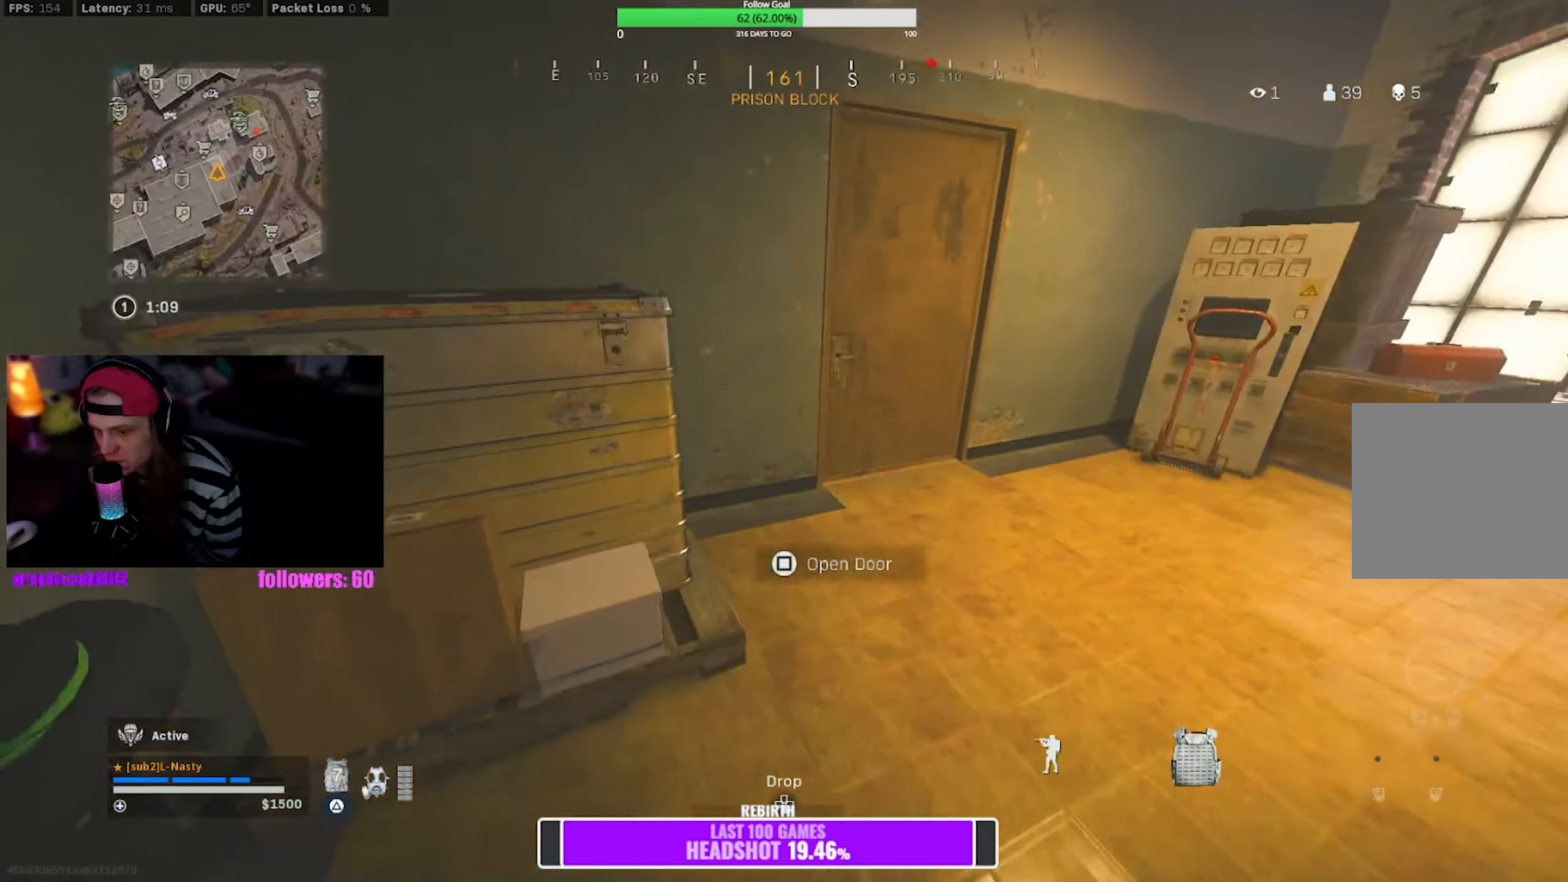
{"dt_ms": 500, "buttons": [], "left_stick": "up-right", "right_stick": "center", "events": [[150, "left_stick", "center"], [483, "left_stick", "up-right"]]}
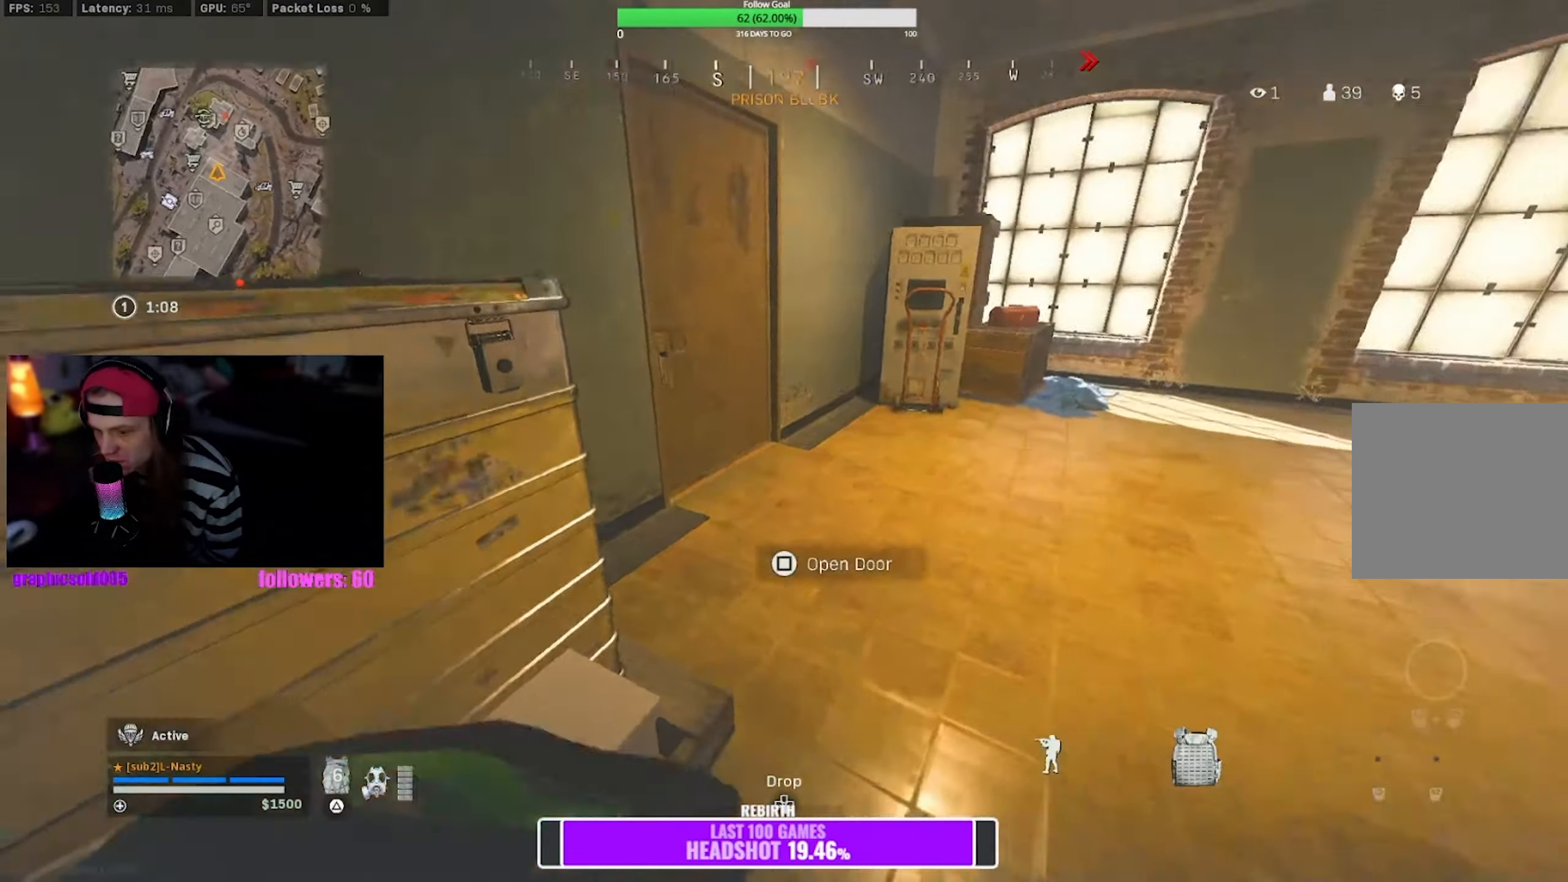
{"dt_ms": 500, "buttons": [], "left_stick": "up", "right_stick": "center", "events": [[250, "right_stick", "left"], [350, "right_stick", "center"], [366, "left_stick", "up"]]}
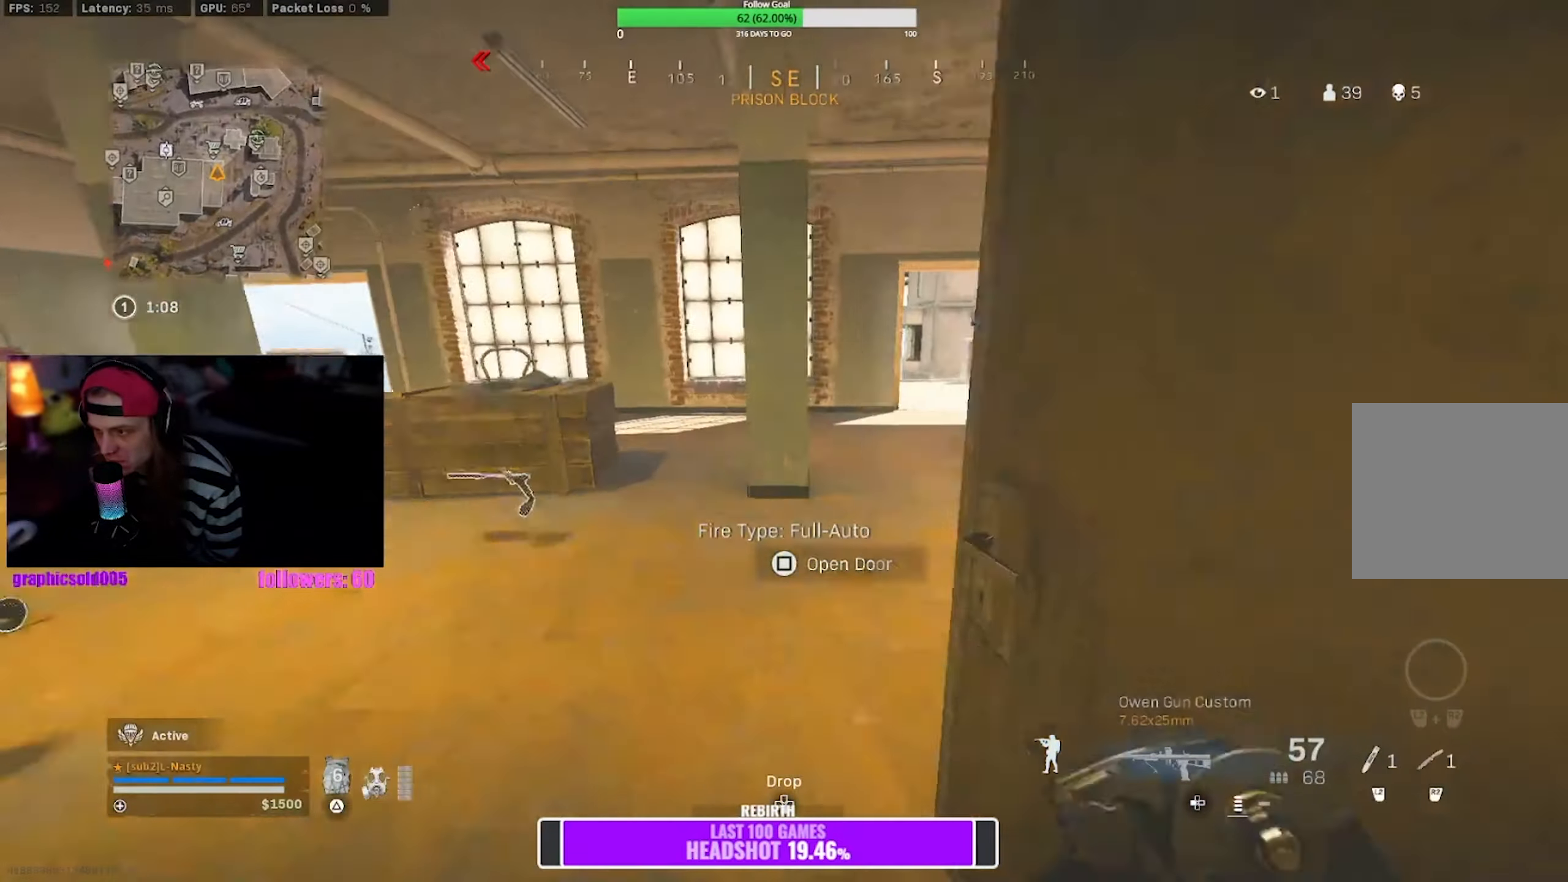
{"dt_ms": 500, "buttons": [], "left_stick": "up", "right_stick": "center", "events": [[50, "right_stick", "right"], [133, "right_stick", "center"], [200, "right_stick", "left"], [350, "R3", "down"], [433, "R3", "up"], [433, "right_stick", "center"]]}
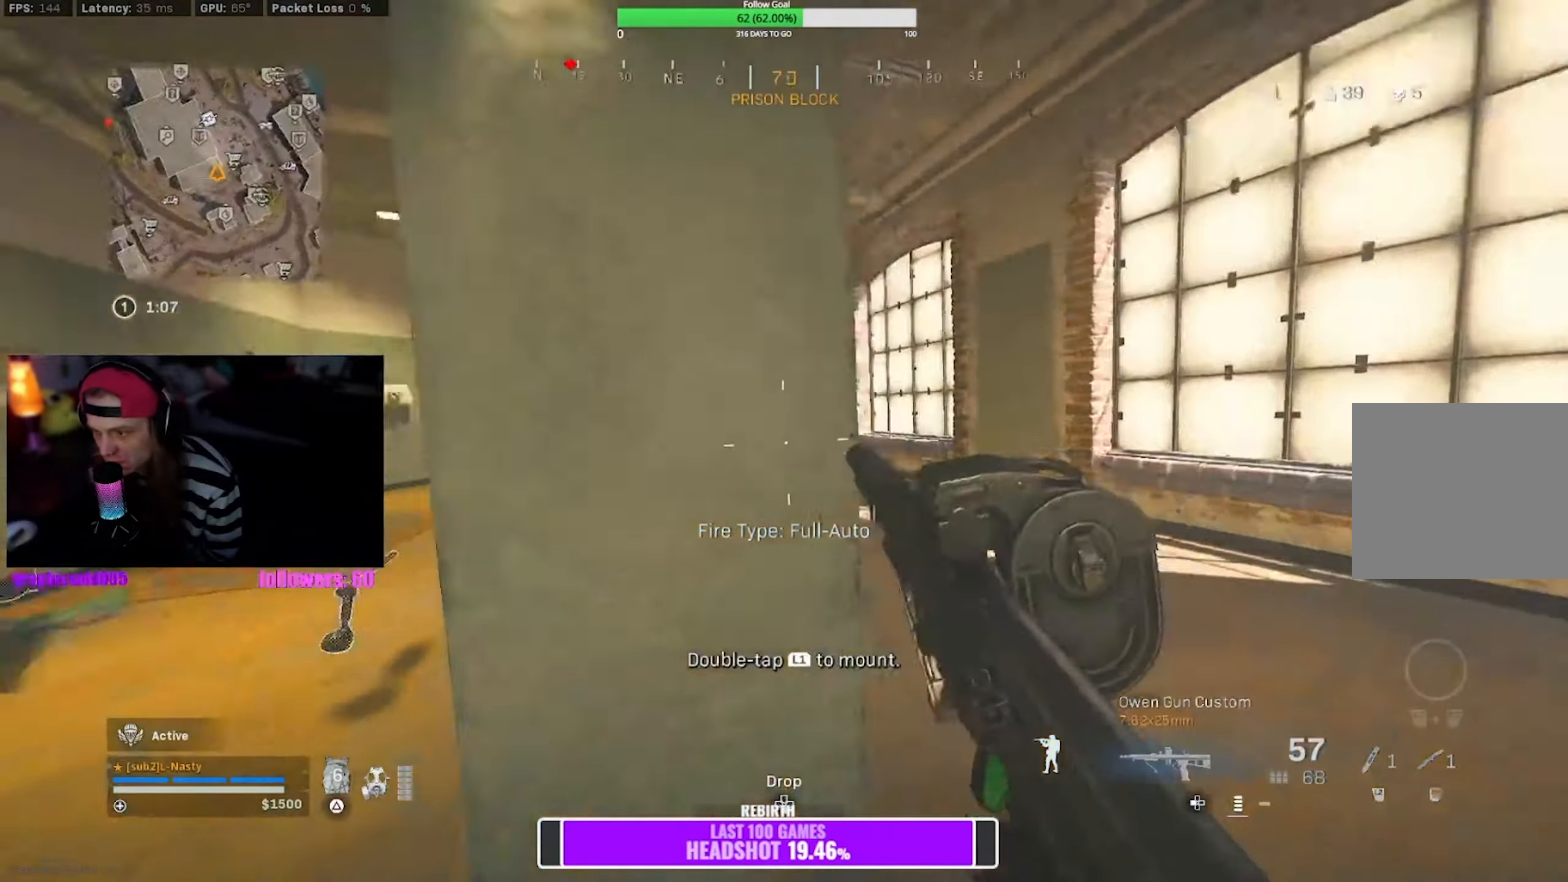
{"dt_ms": 500, "buttons": [], "left_stick": "up", "right_stick": "center", "events": [[50, "R3", "down"], [133, "CROSS", "down"], [133, "L1", "down"], [133, "R3", "up"], [216, "CROSS", "up"], [266, "L1", "up"]]}
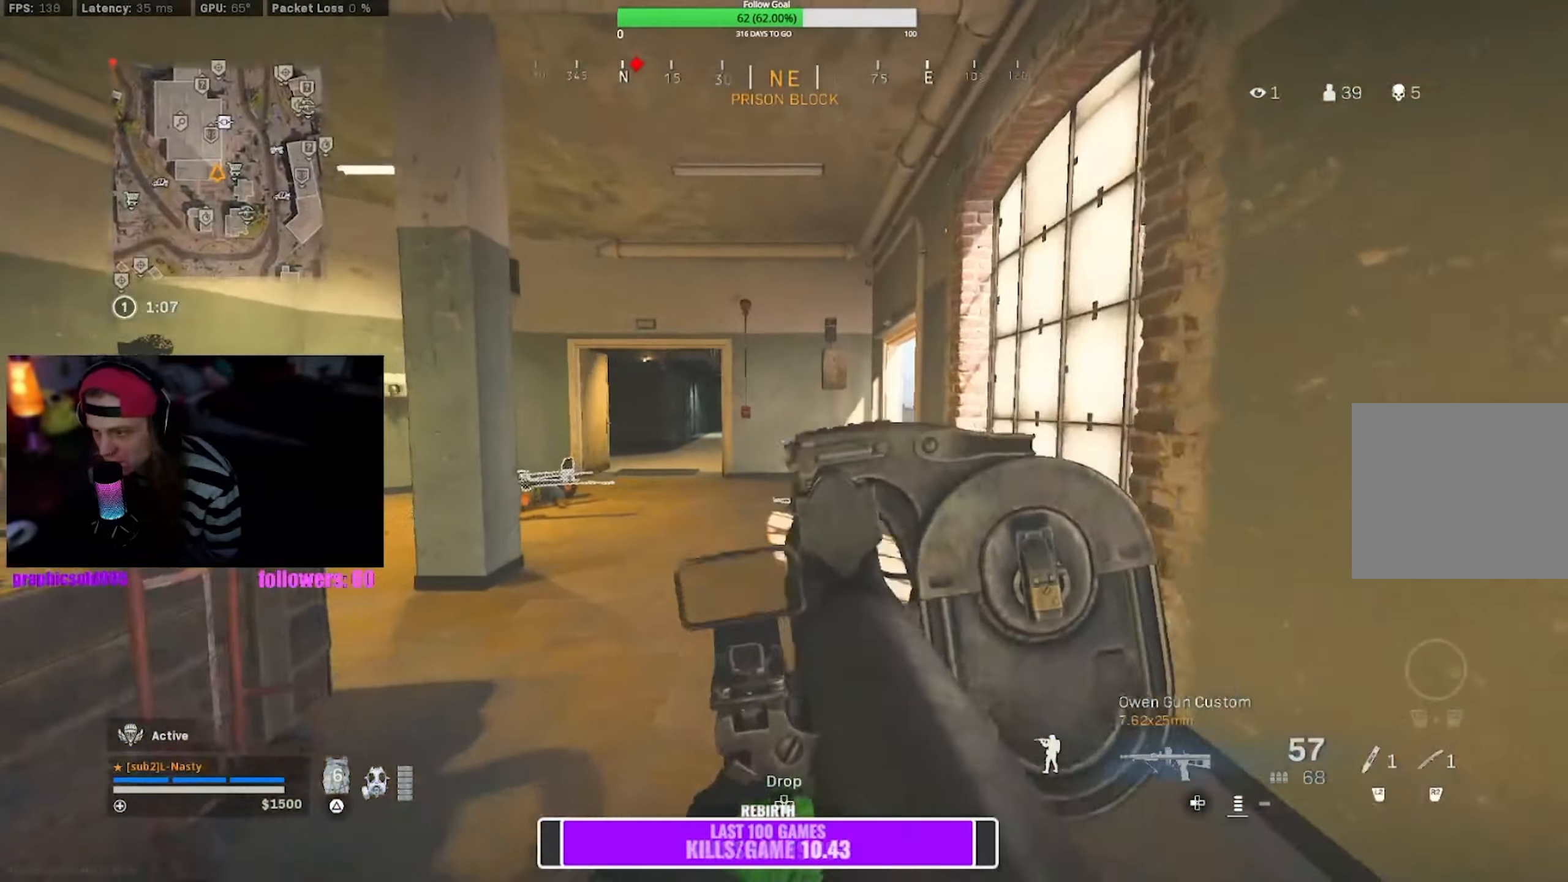
{"dt_ms": 500, "buttons": [], "left_stick": "up", "right_stick": "center", "events": []}
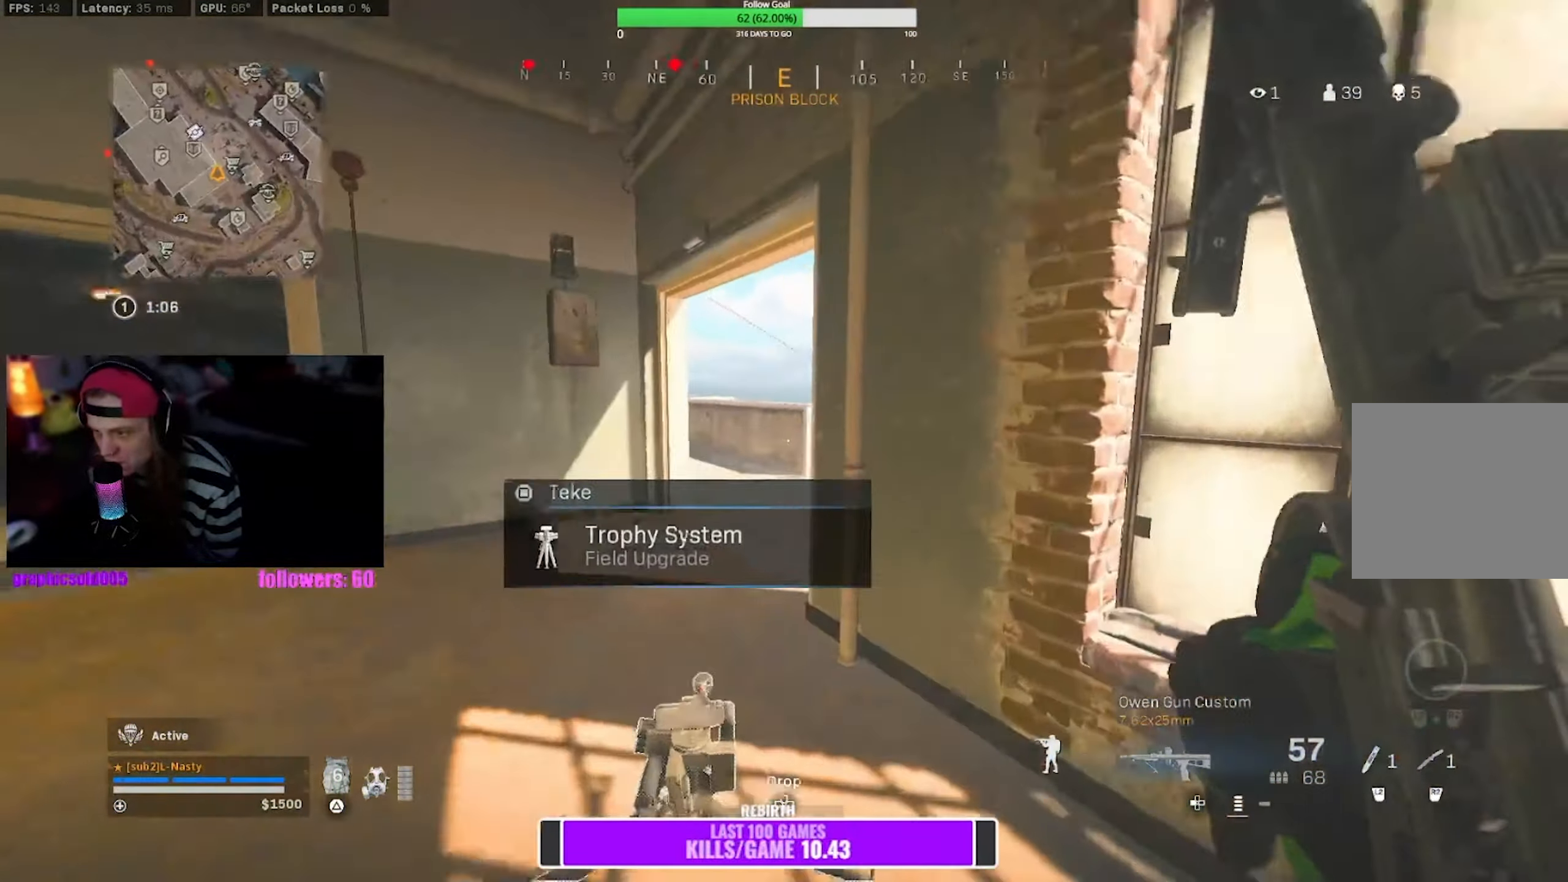
{"dt_ms": 500, "buttons": [], "left_stick": "up", "right_stick": "right", "events": [[50, "R3", "down"], [133, "R3", "up"], [250, "R3", "down"], [250, "right_stick", "right"], [316, "CROSS", "down"], [333, "R3", "up"], [333, "right_stick", "center"], [416, "CROSS", "up"], [433, "right_stick", "right"]]}
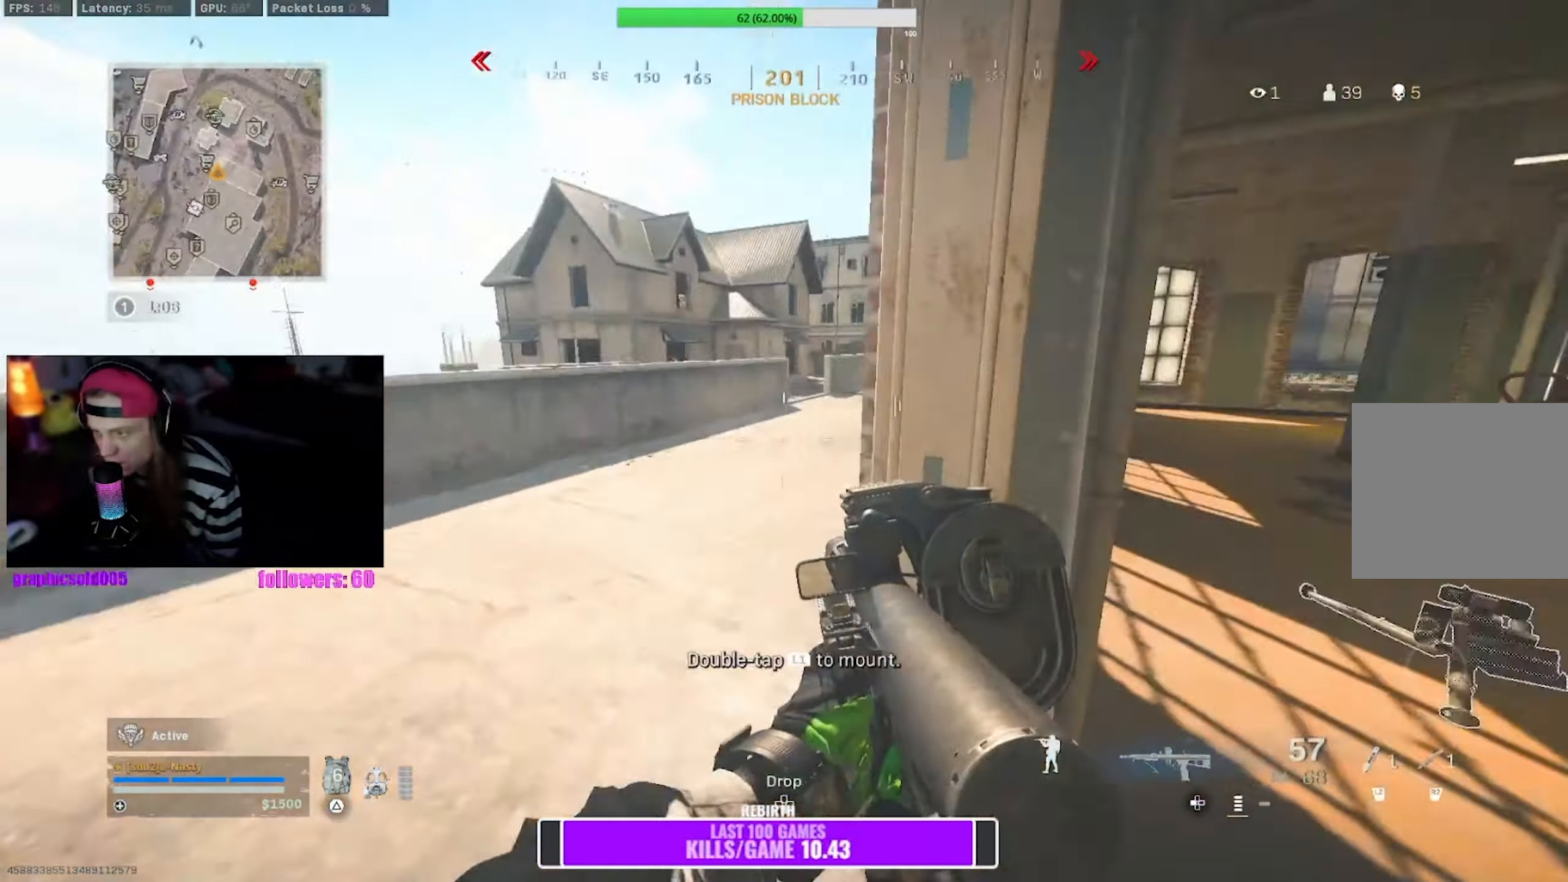
{"dt_ms": 500, "buttons": [], "left_stick": "up", "right_stick": "center", "events": [[16, "left_stick", "down-left"], [33, "right_stick", "center"], [216, "right_stick", "right"], [233, "left_stick", "down-right"], [366, "left_stick", "up-right"], [400, "right_stick", "center"], [416, "left_stick", "up"]]}
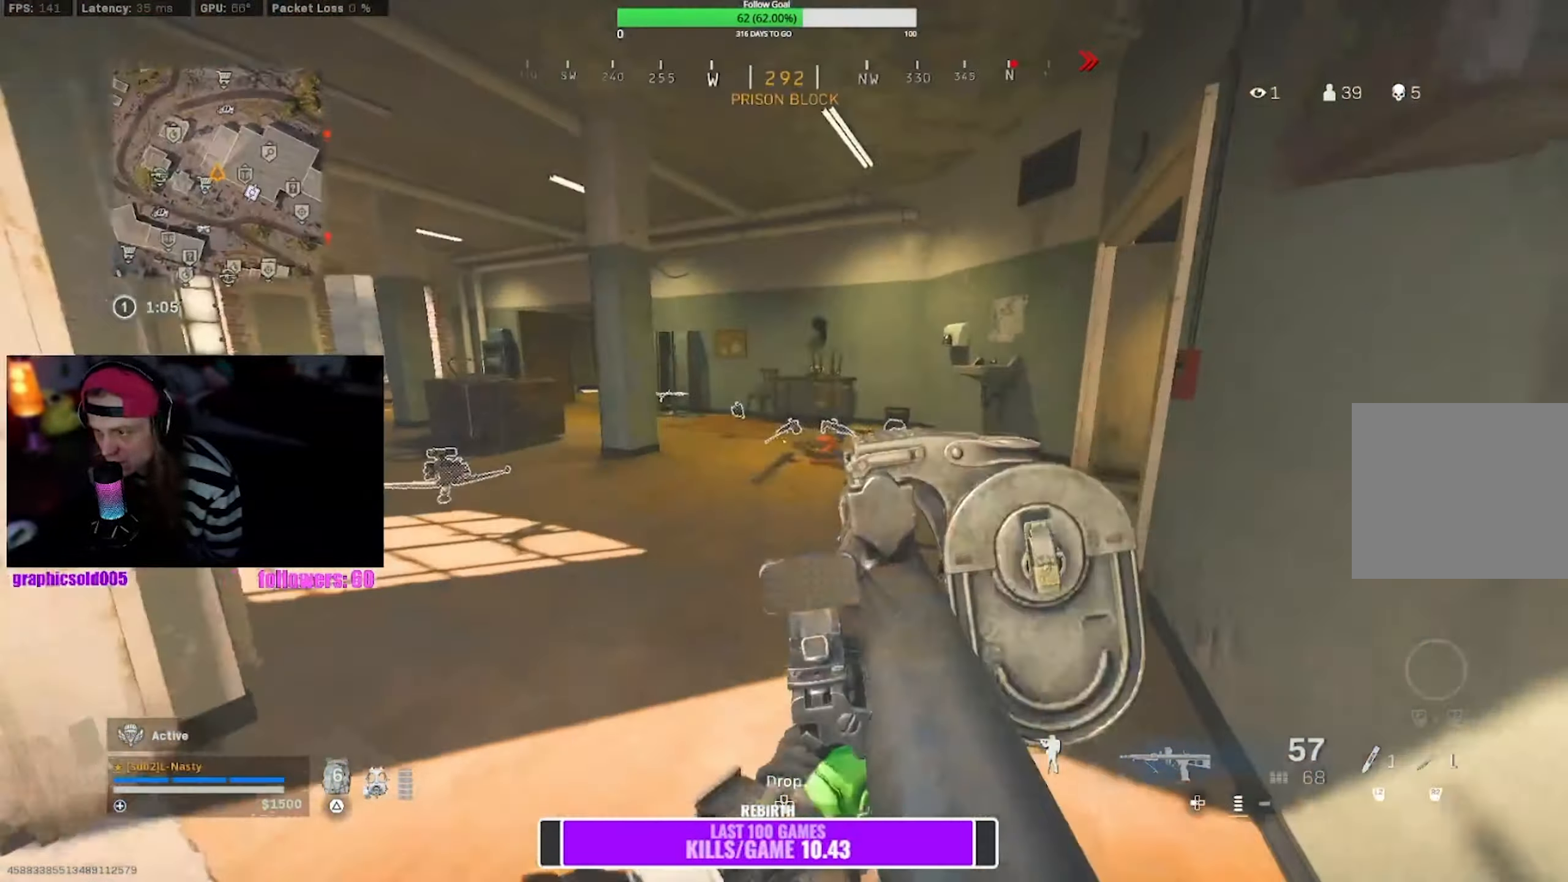
{"dt_ms": 500, "buttons": [], "left_stick": "up", "right_stick": "center", "events": [[16, "right_stick", "right"], [150, "right_stick", "center"], [300, "right_stick", "right"], [433, "right_stick", "center"]]}
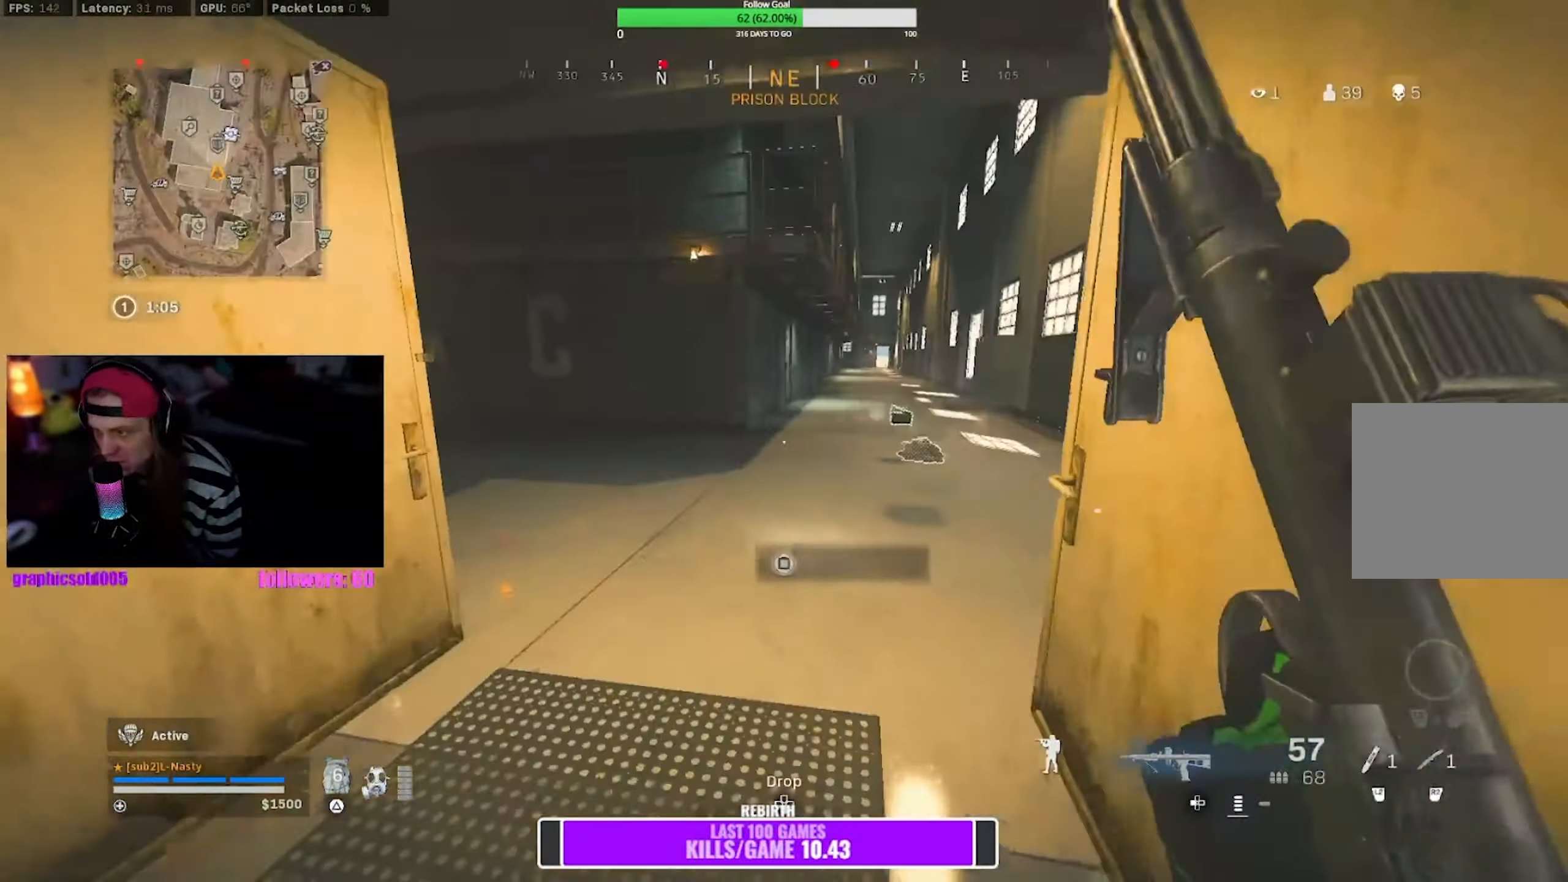
{"dt_ms": 500, "buttons": ["CROSS", "L1"], "left_stick": "up", "right_stick": "center", "events": [[166, "R3", "down"], [166, "right_stick", "left"], [216, "right_stick", "center"], [283, "R3", "up"], [350, "R3", "down"], [400, "CROSS", "down"], [433, "L1", "down"], [450, "R3", "up"]]}